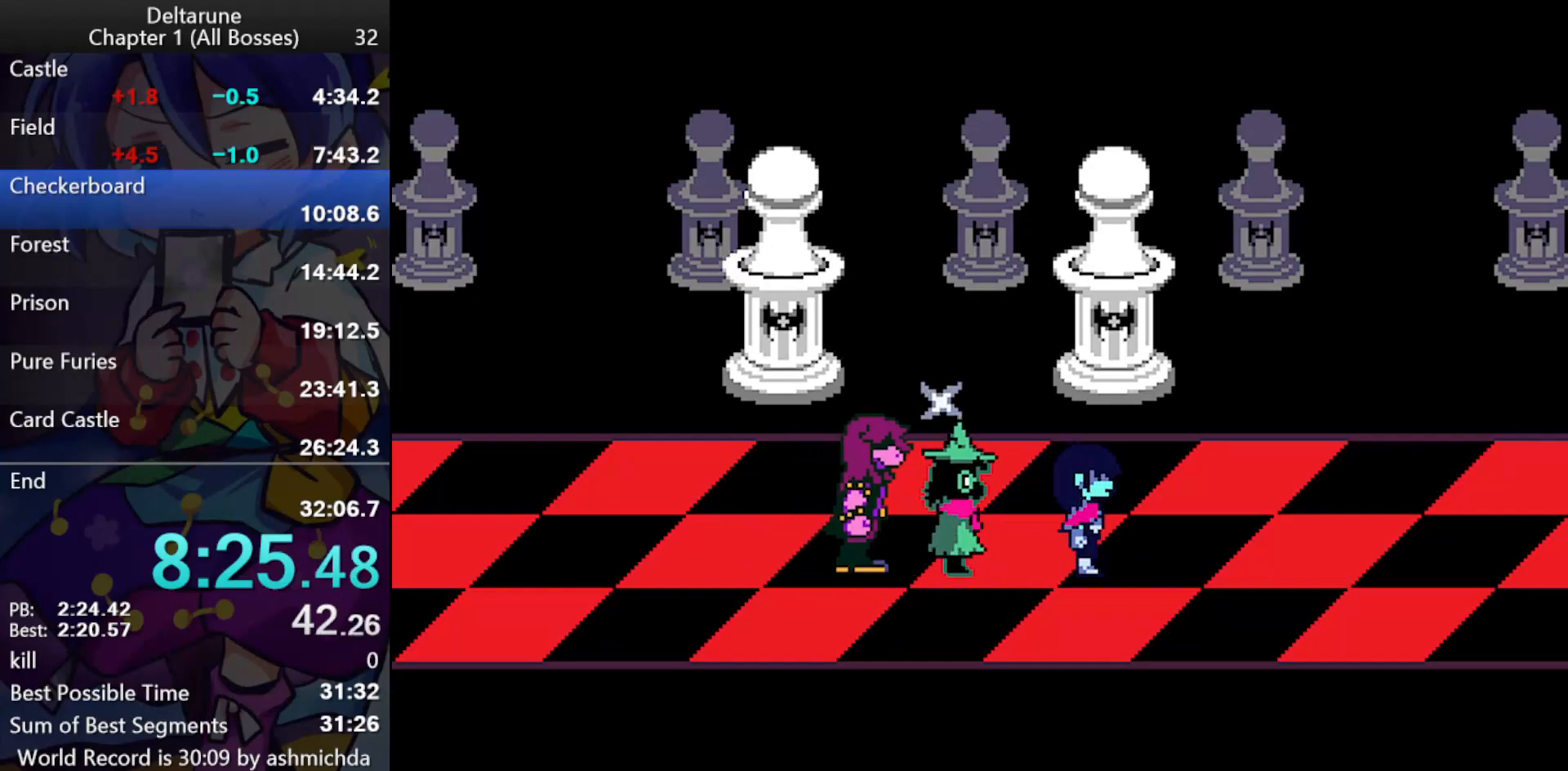
Gameplay with keyboard; each line is a JSON object with the keys held at the frame after it. "events" lists presses ("down") and releases ("up") of "c", "ctrl_l", "ctrl_r", "down", "left", "return", "right", "shift_l", "shift_r", "up", "x" and "z" between this image and that frame as [ms after this image, input, new state], when the widget could be followed in between. No other keys are recorded. Mouse input is not recorded.
{"keys": ["ctrl_l", "right", "shift_l"], "events": []}
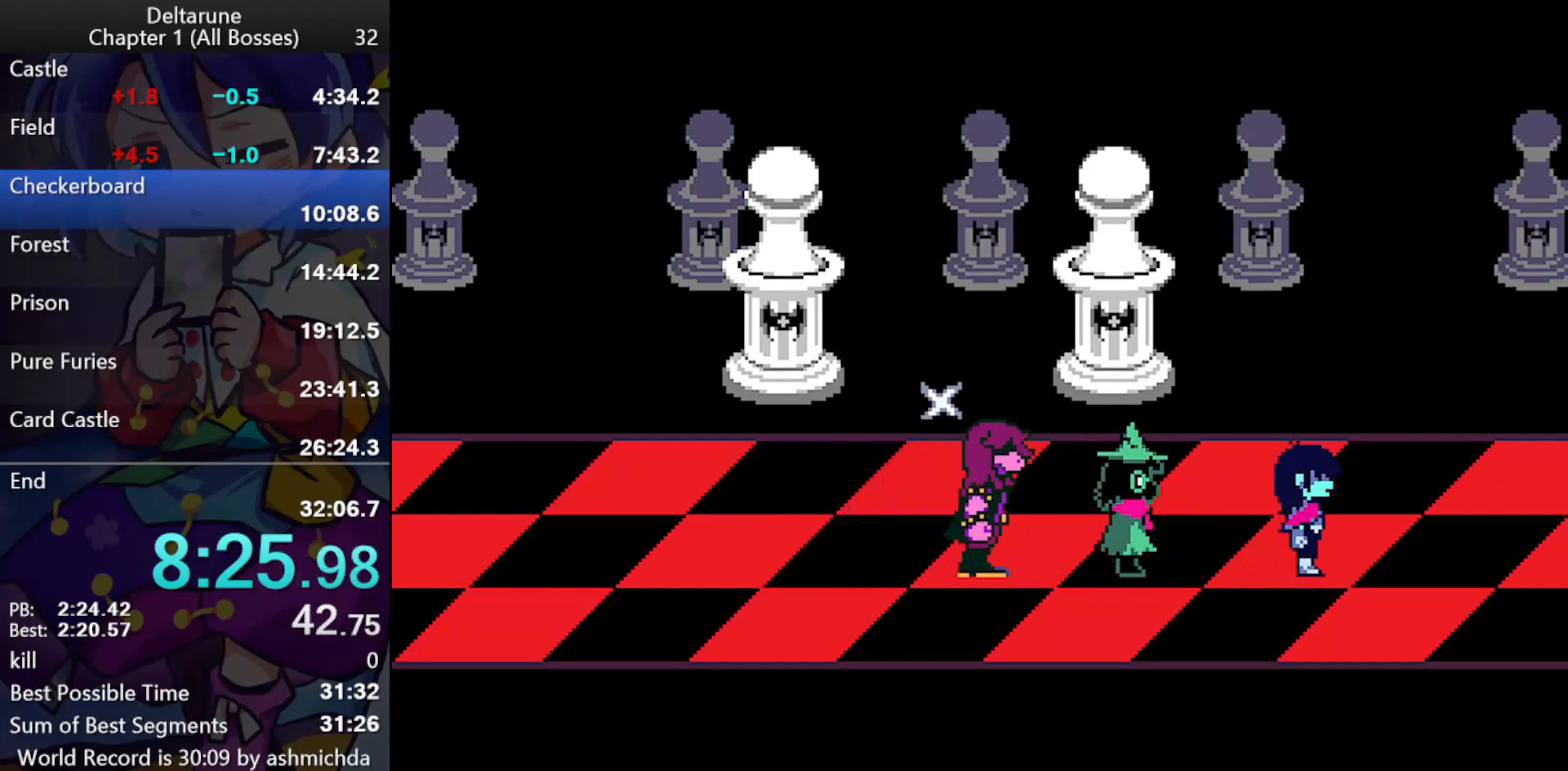
{"keys": ["ctrl_l", "right", "shift_l"], "events": []}
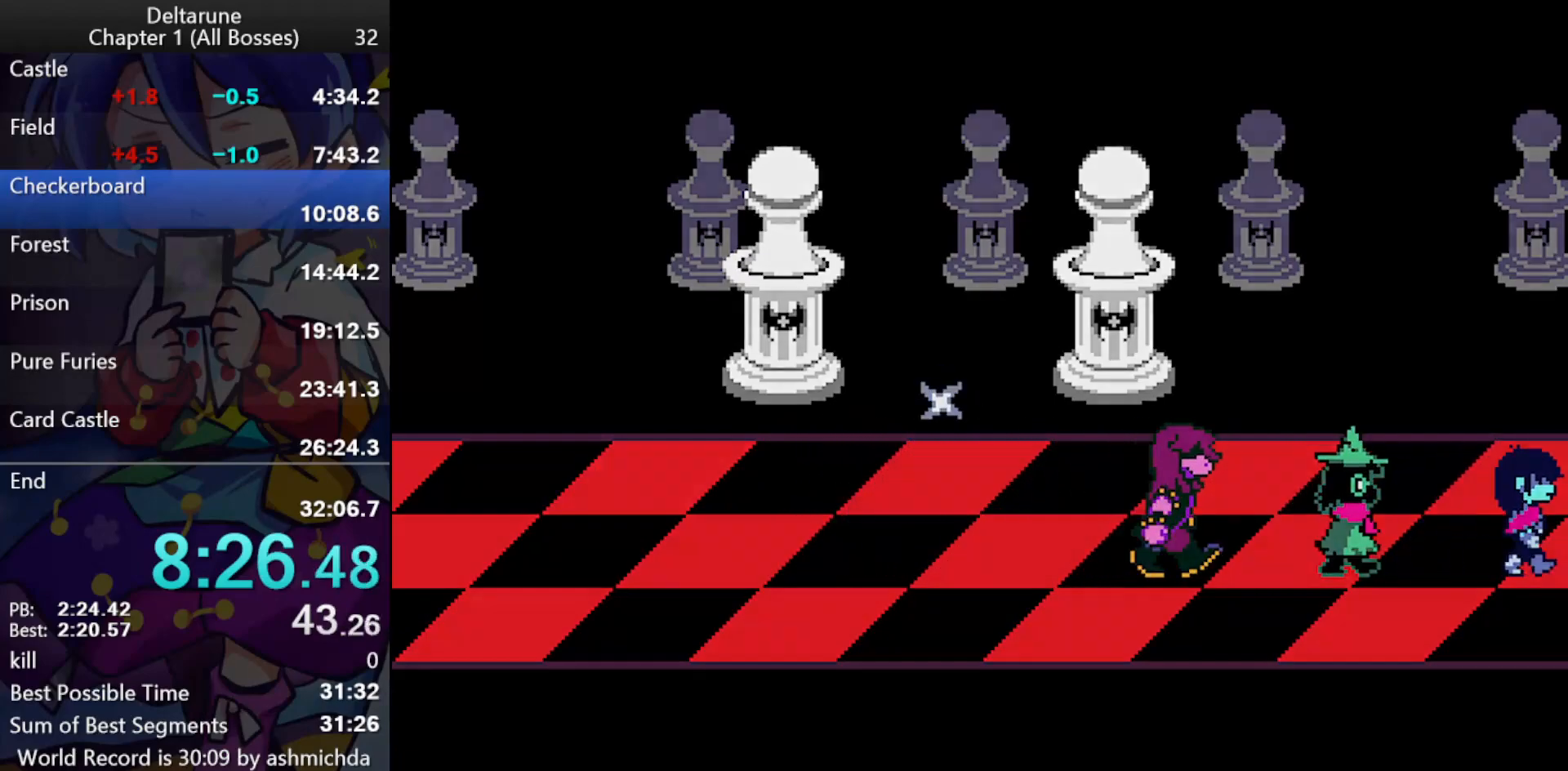
{"keys": ["ctrl_l", "right", "shift_l"], "events": []}
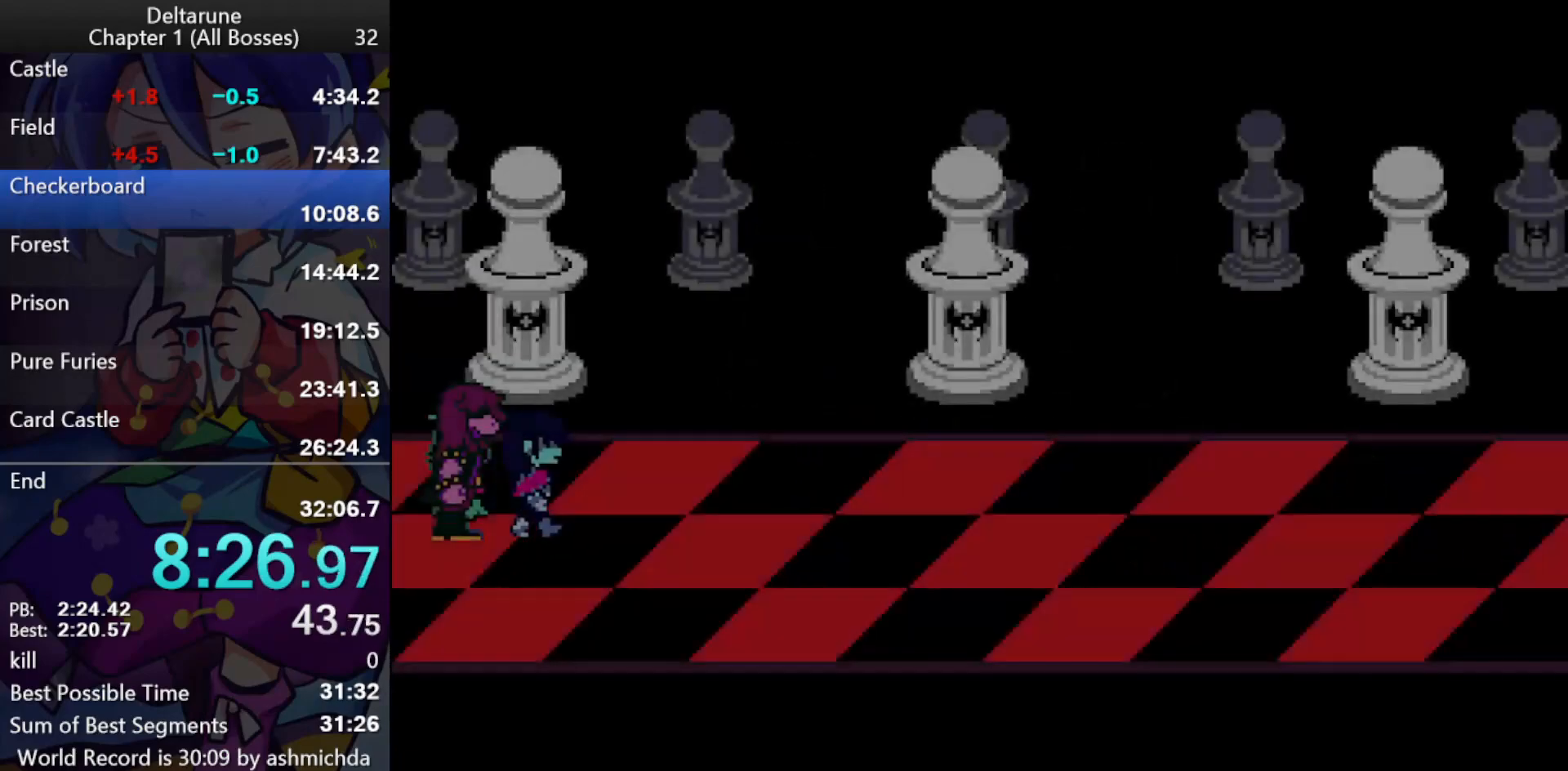
{"keys": ["ctrl_l", "right", "shift_l"], "events": []}
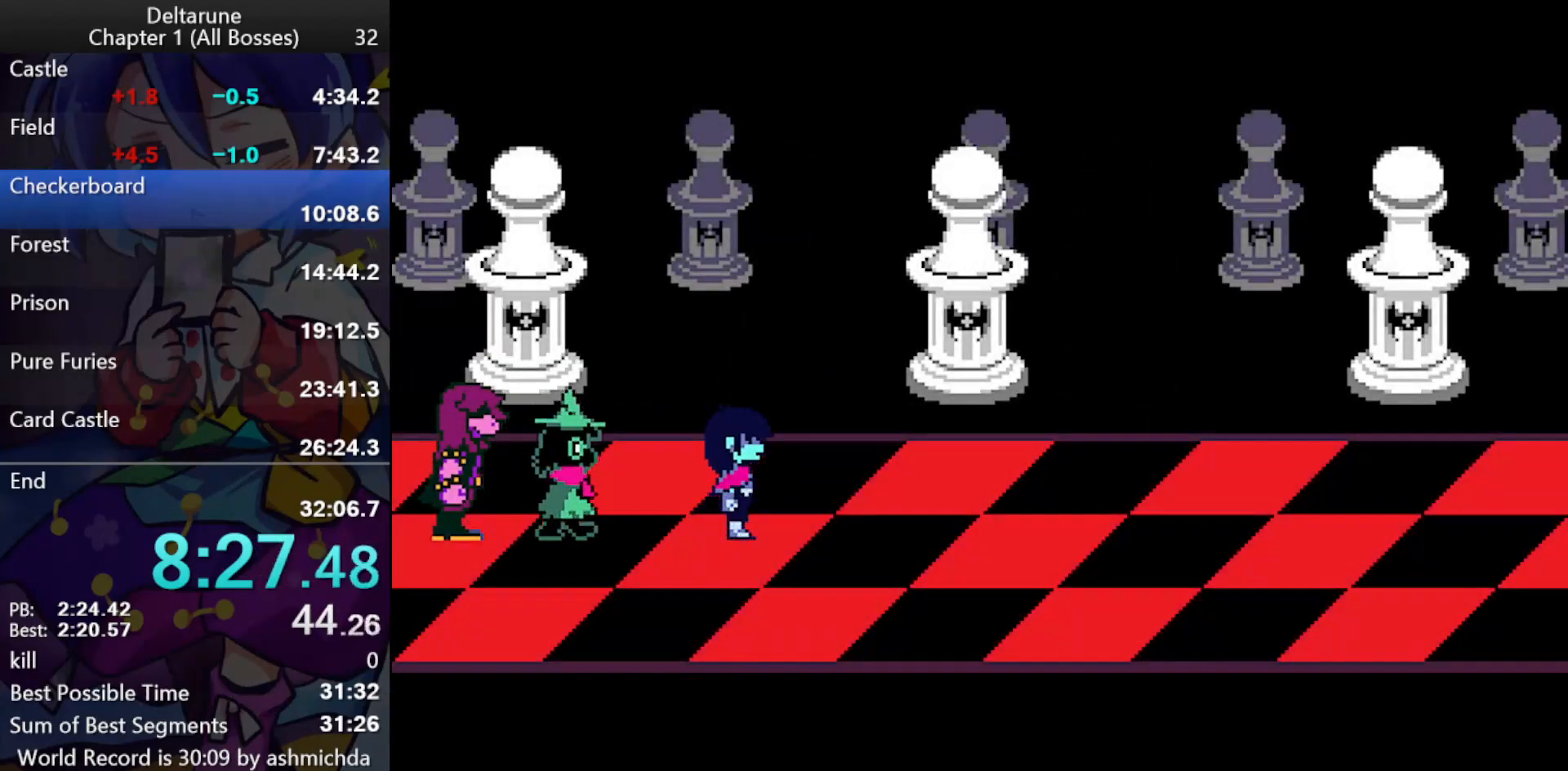
{"keys": ["ctrl_l", "right", "shift_l"], "events": [[433, "down", "down"], [483, "down", "up"]]}
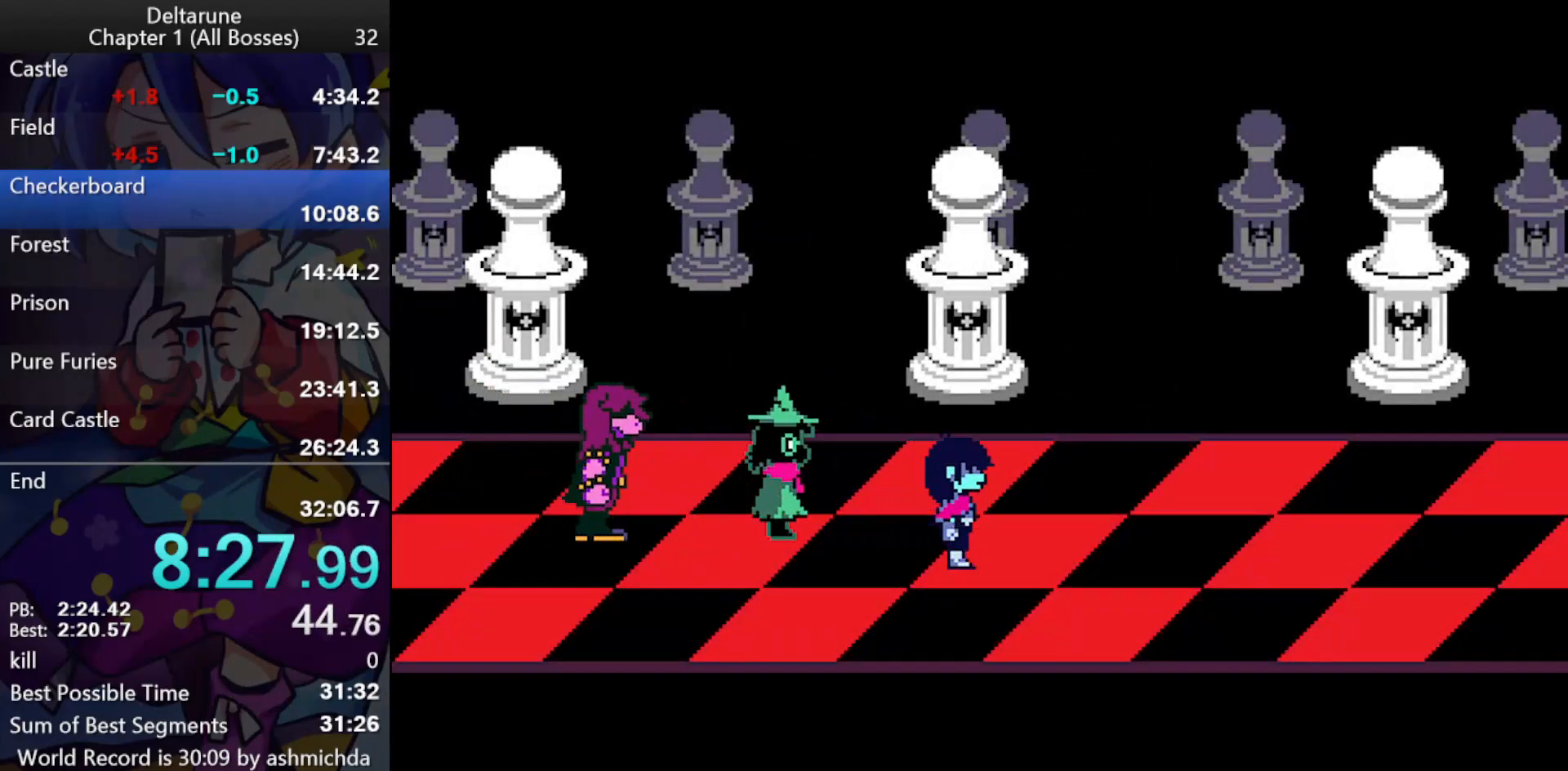
{"keys": ["ctrl_l", "right", "shift_l"], "events": []}
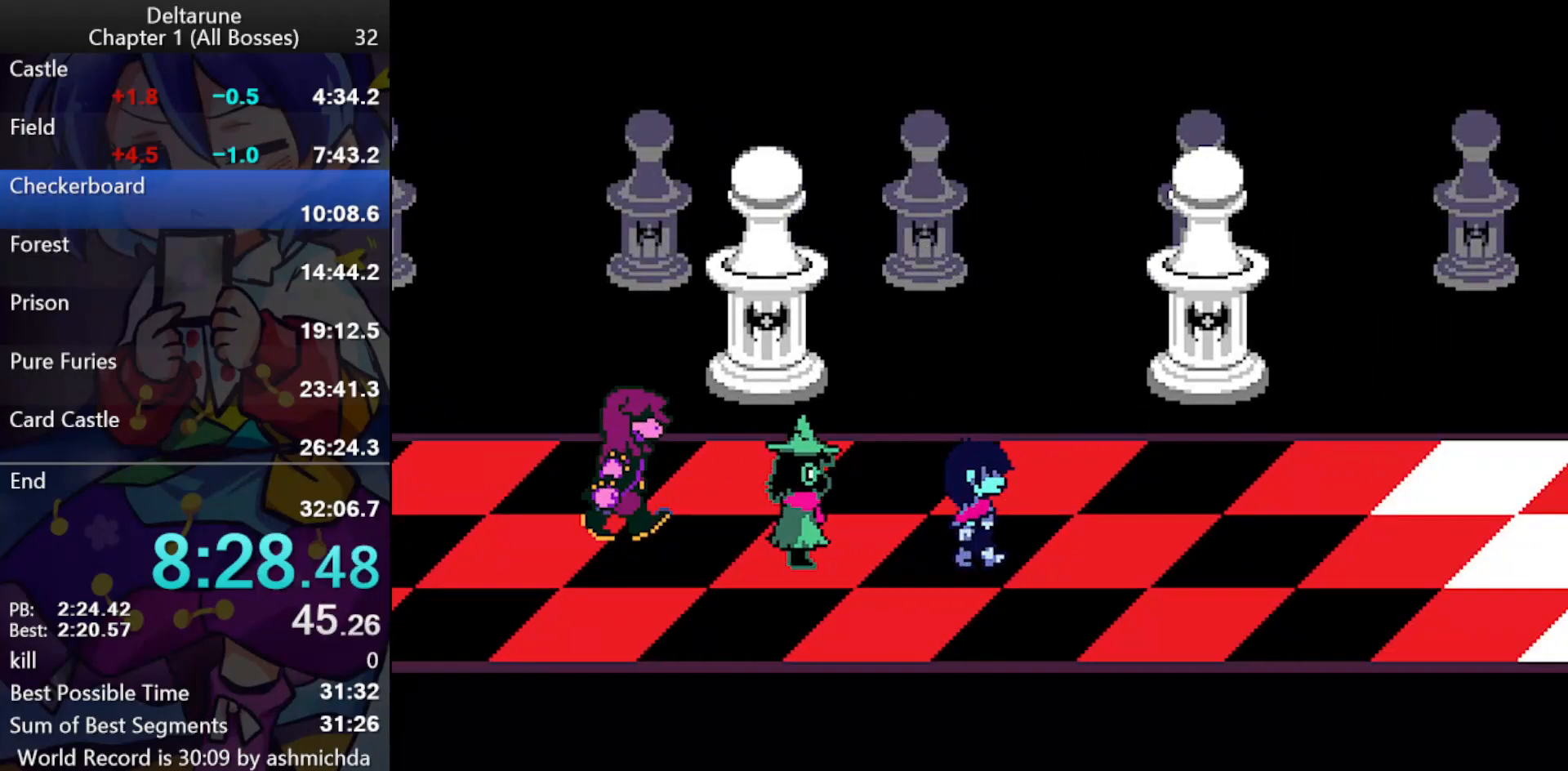
{"keys": ["ctrl_l", "right", "shift_l"], "events": []}
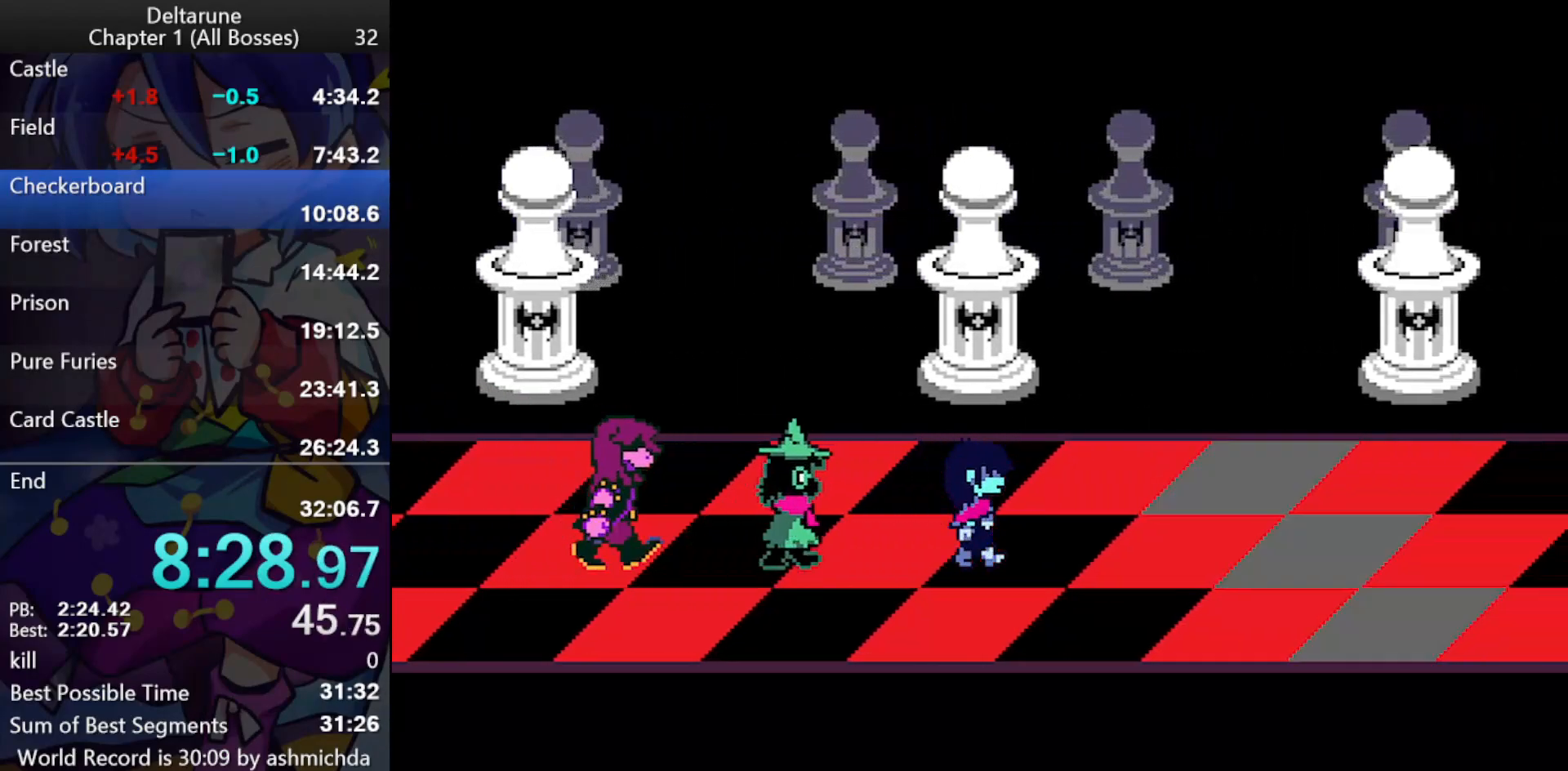
{"keys": ["ctrl_l", "right", "shift_l"], "events": []}
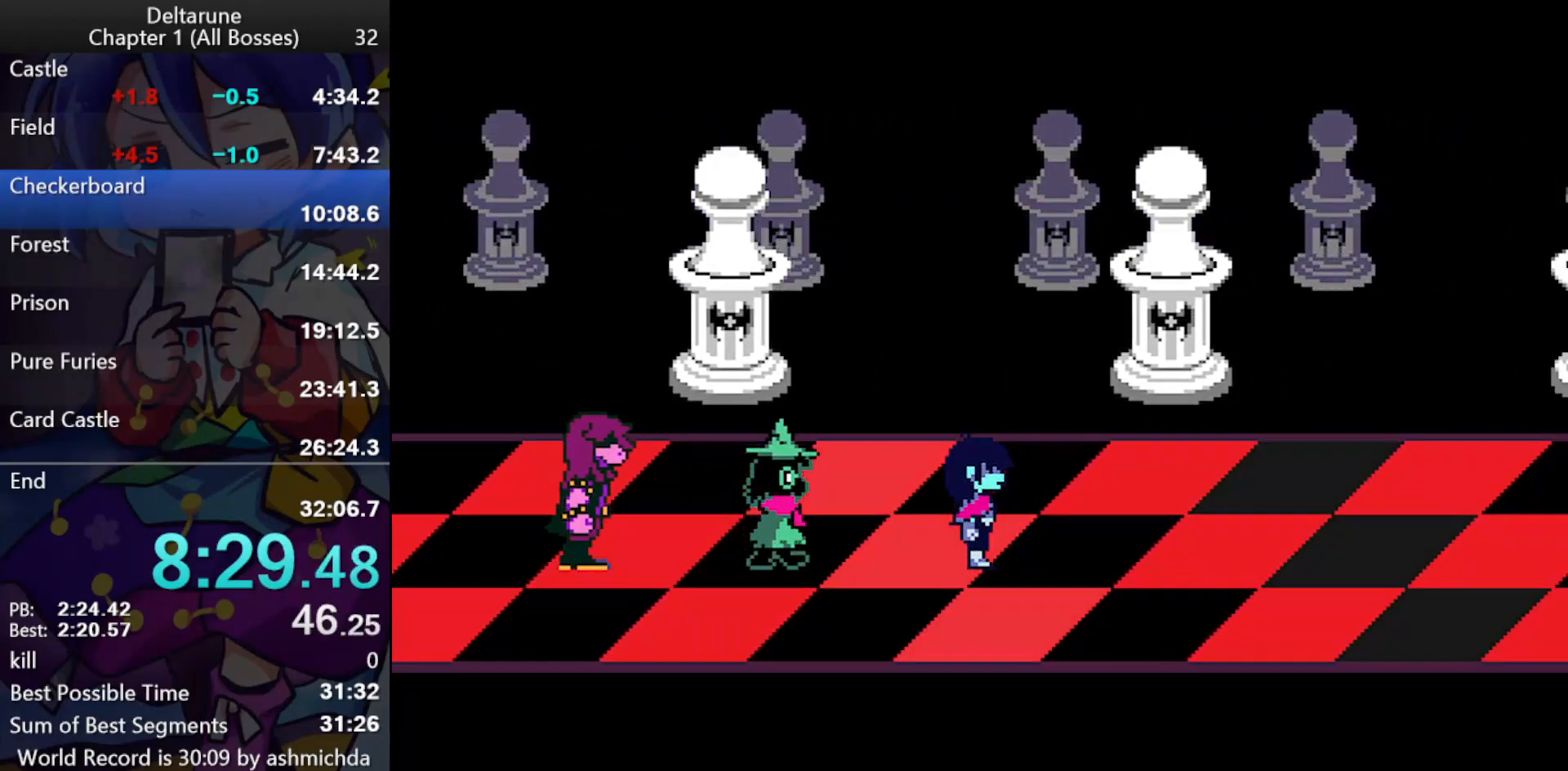
{"keys": ["ctrl_l", "right", "shift_l"], "events": []}
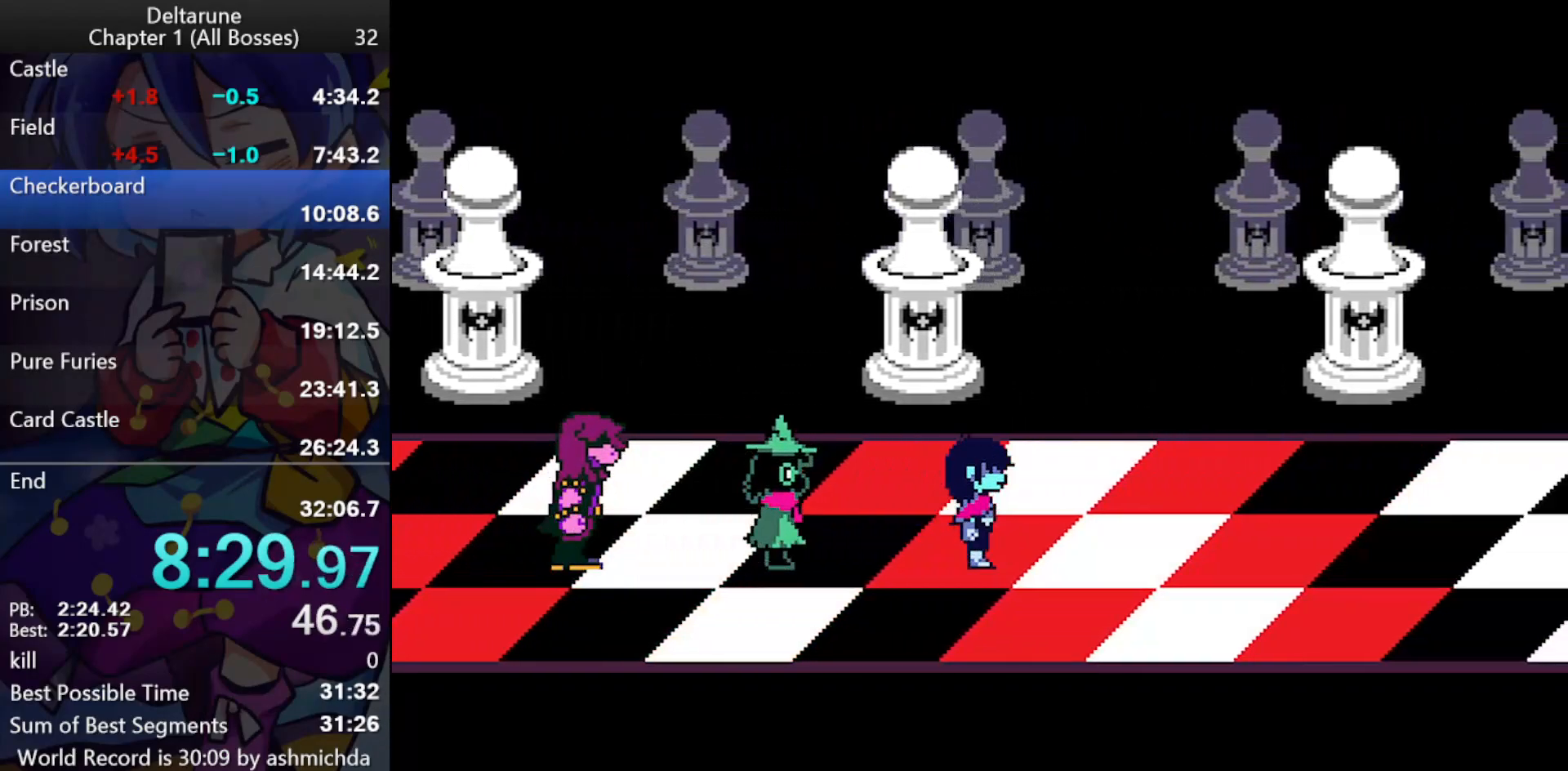
{"keys": ["ctrl_l", "right", "shift_l"], "events": []}
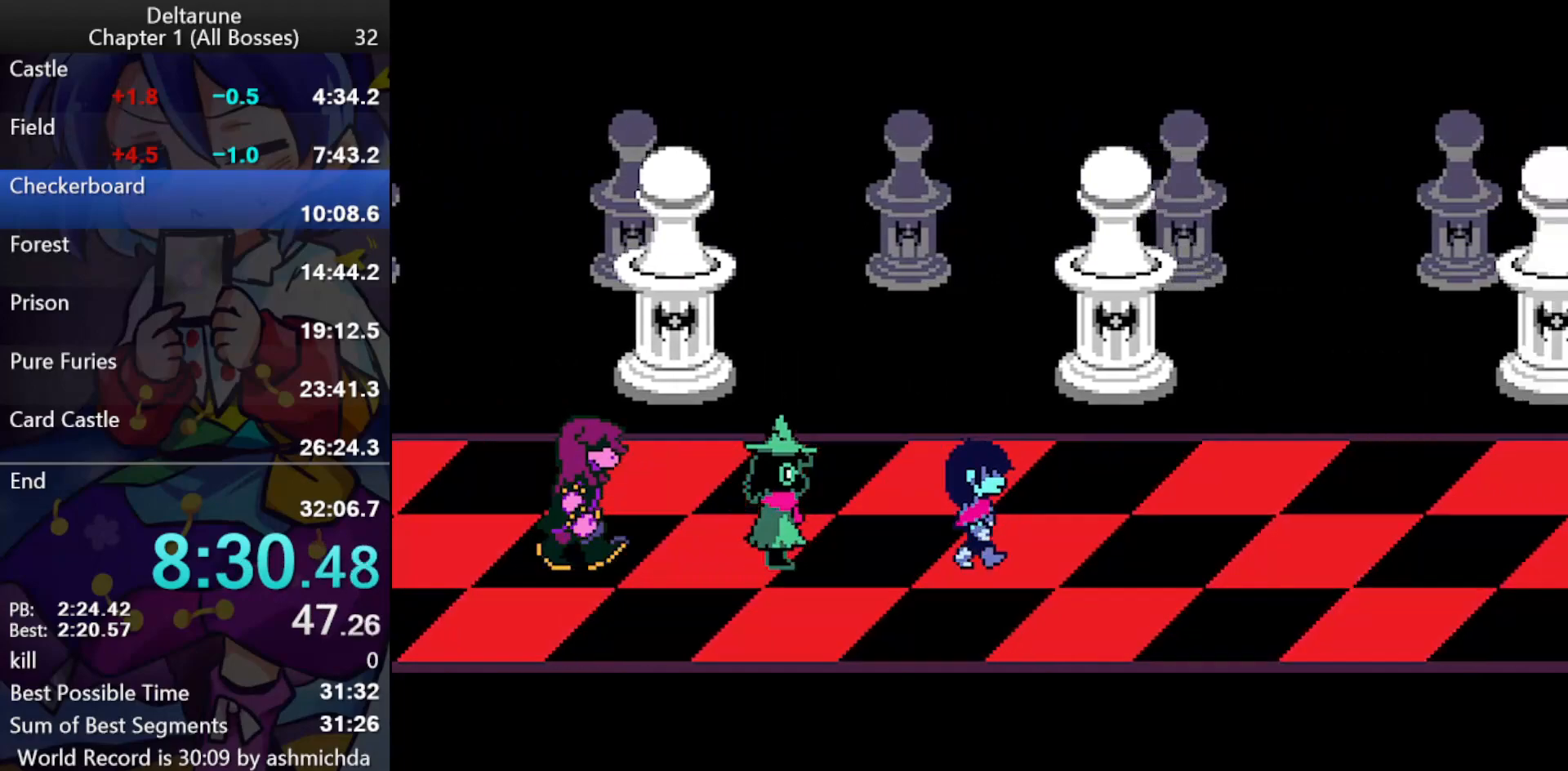
{"keys": ["ctrl_l", "right", "shift_l"], "events": []}
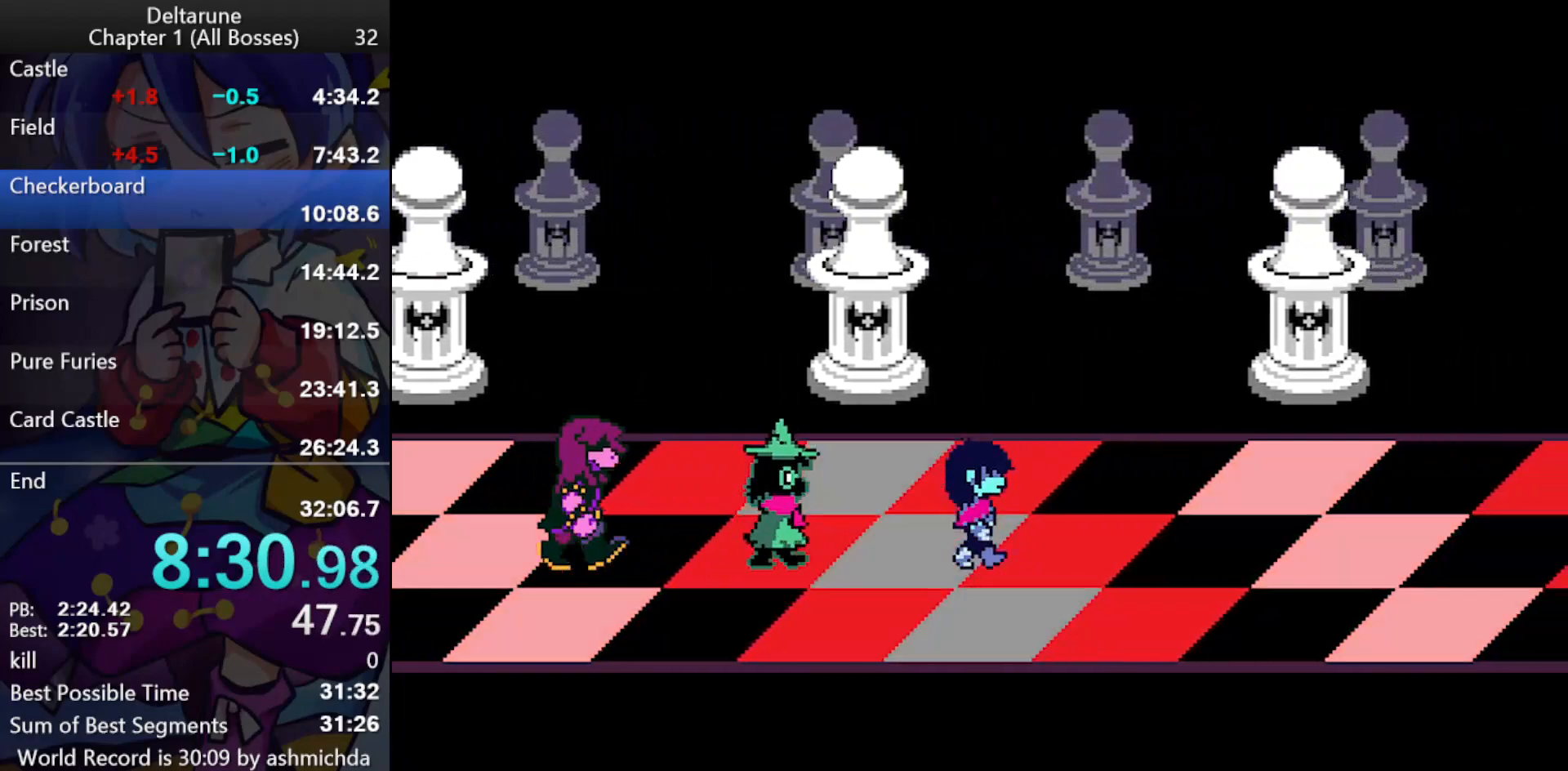
{"keys": ["ctrl_l", "right", "shift_l"], "events": []}
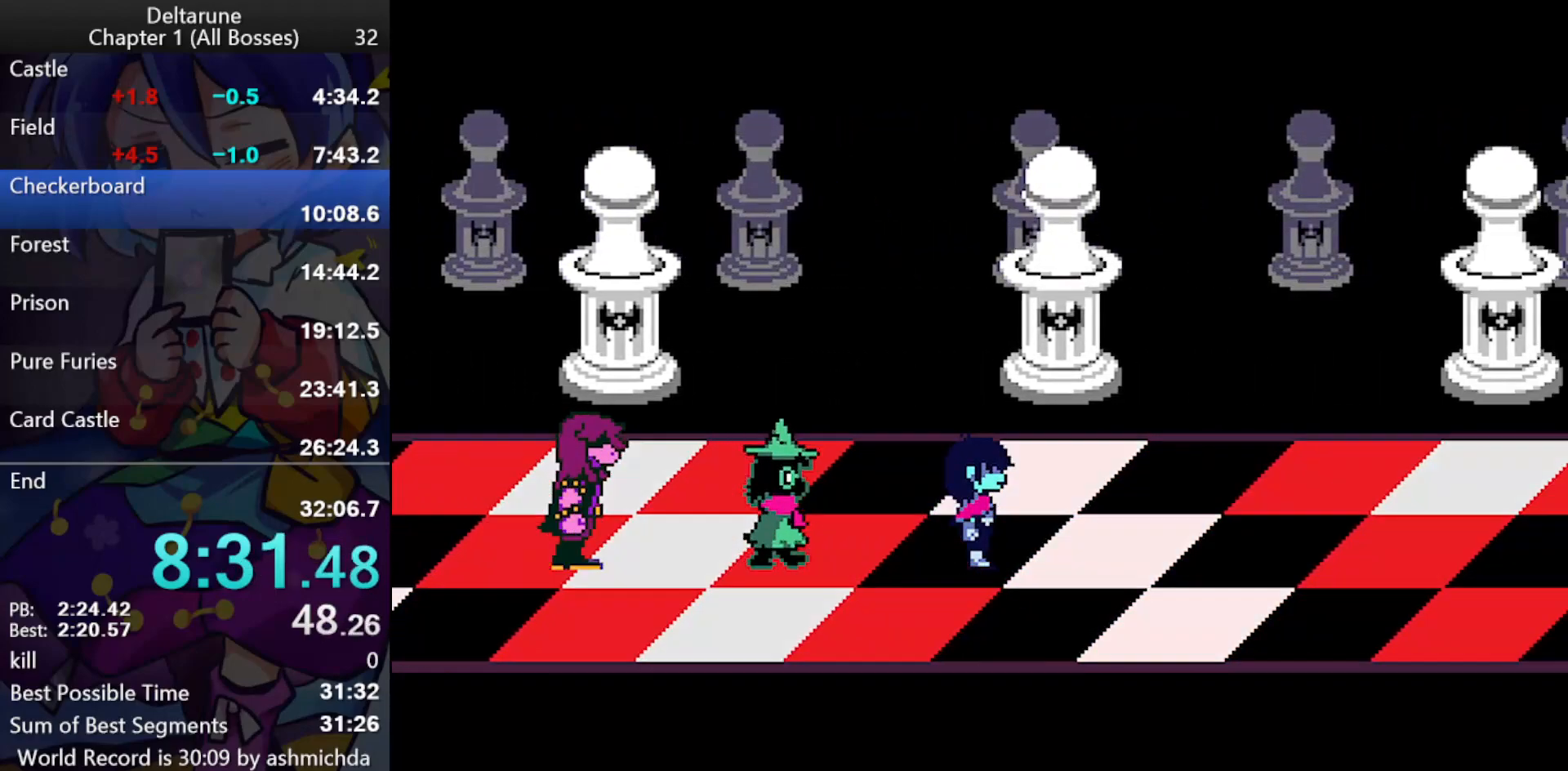
{"keys": ["ctrl_l", "down", "right", "shift_l"], "events": [[417, "down", "down"]]}
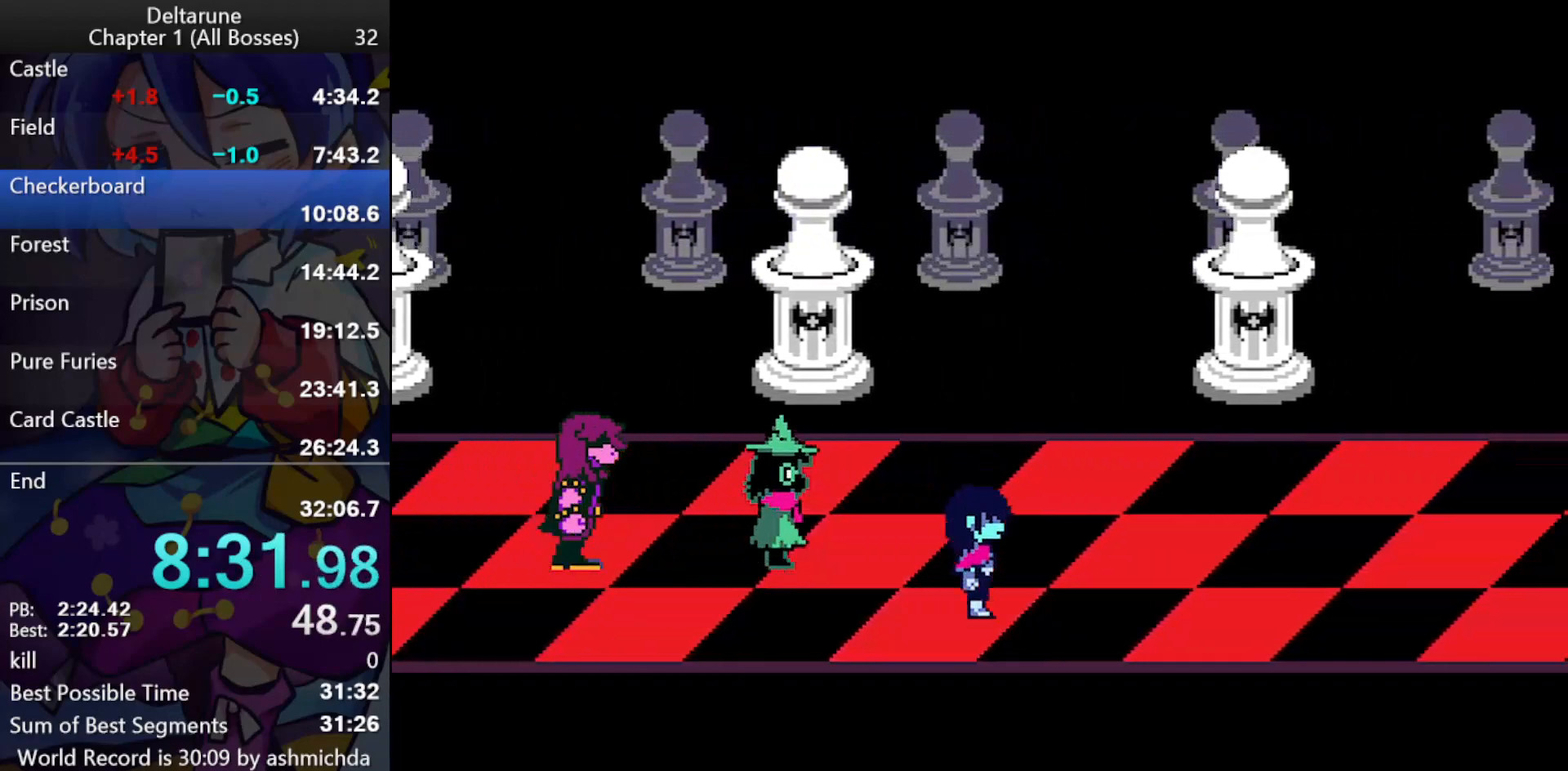
{"keys": ["ctrl_l", "right", "shift_l"], "events": [[17, "down", "up"]]}
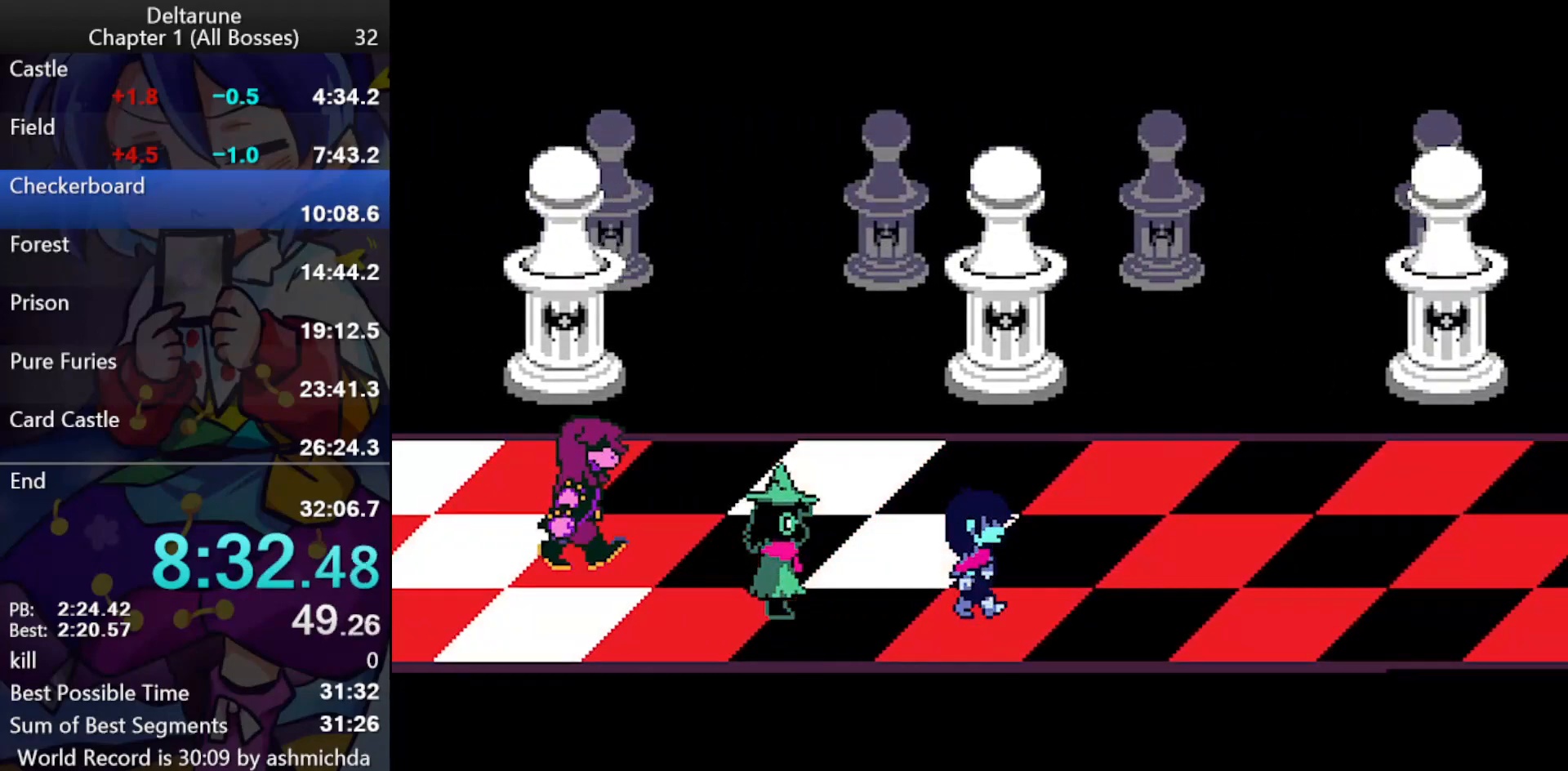
{"keys": ["ctrl_l", "right", "shift_l"], "events": [[167, "up", "down"], [267, "up", "up"]]}
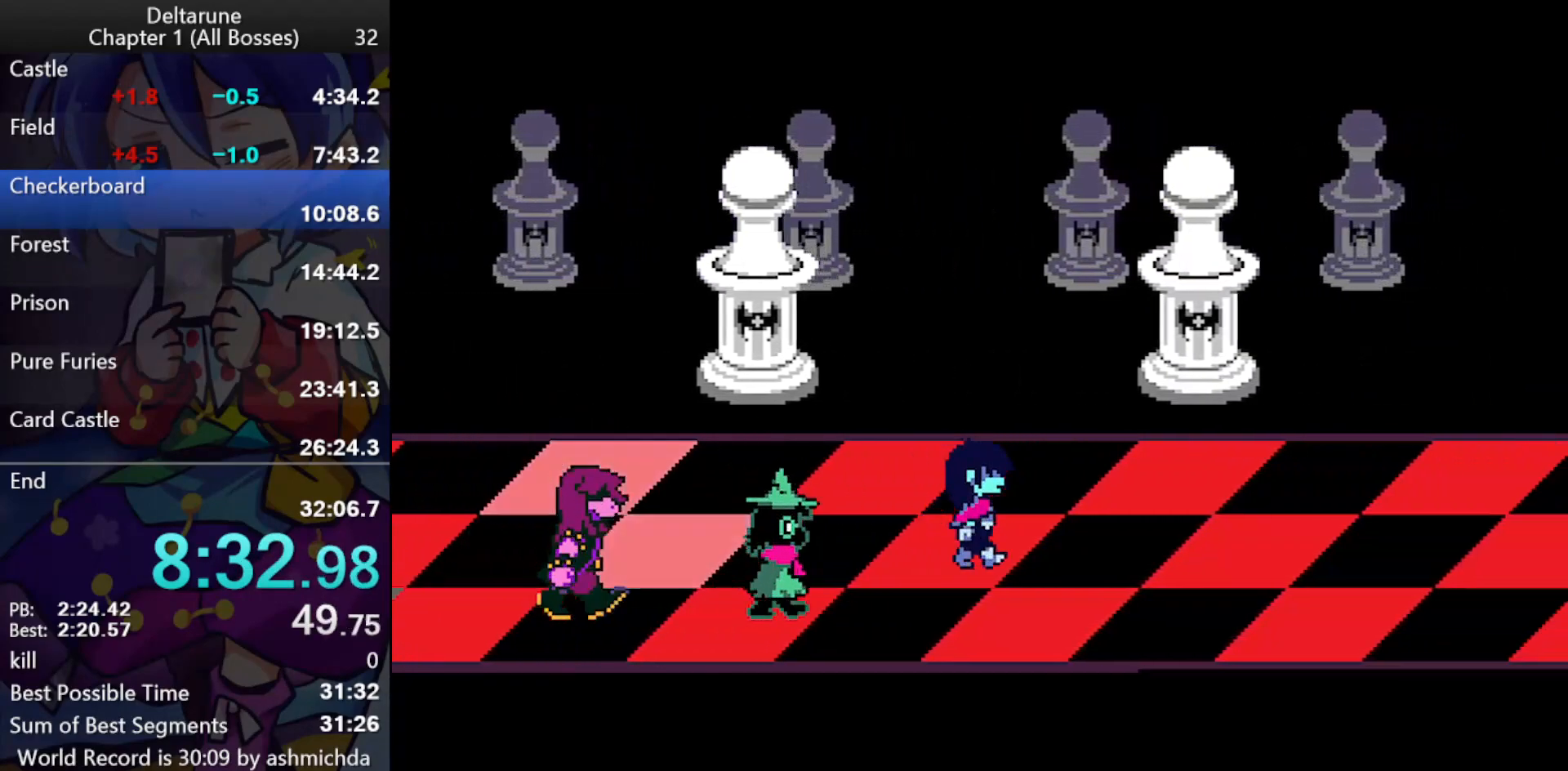
{"keys": ["ctrl_l", "right", "shift_l"], "events": []}
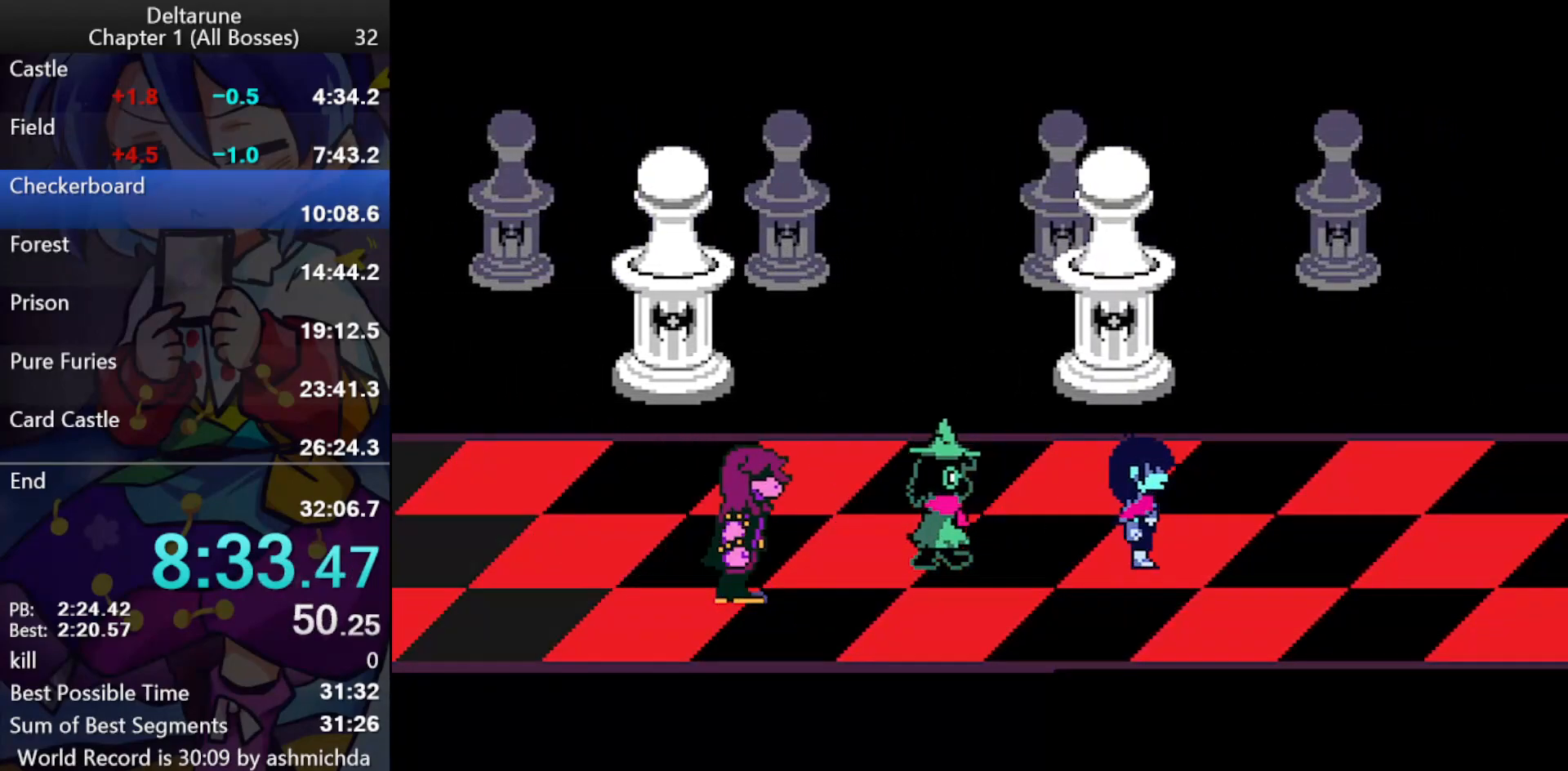
{"keys": ["ctrl_l", "right", "shift_l"], "events": []}
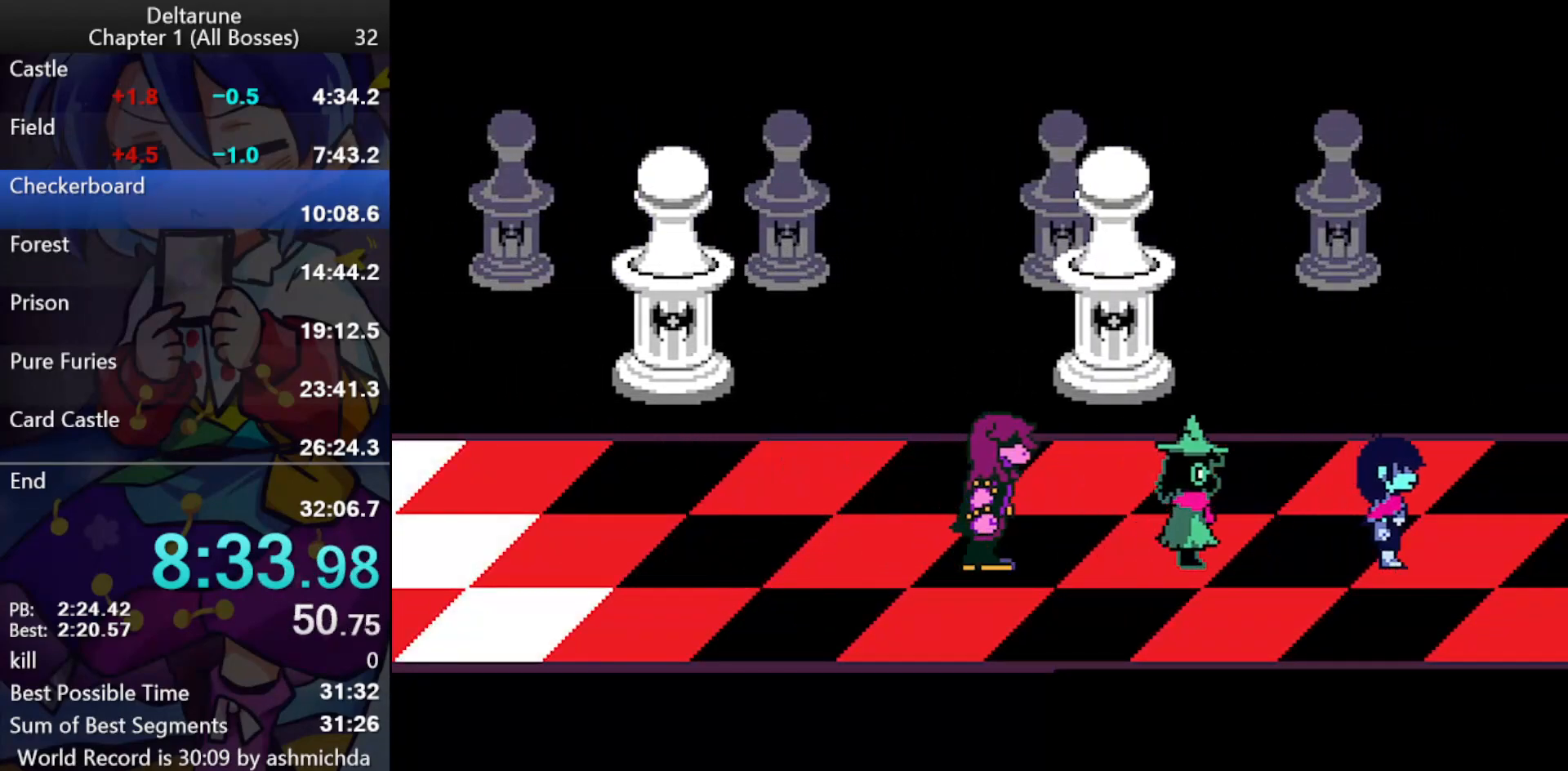
{"keys": ["ctrl_l", "right", "shift_l"], "events": []}
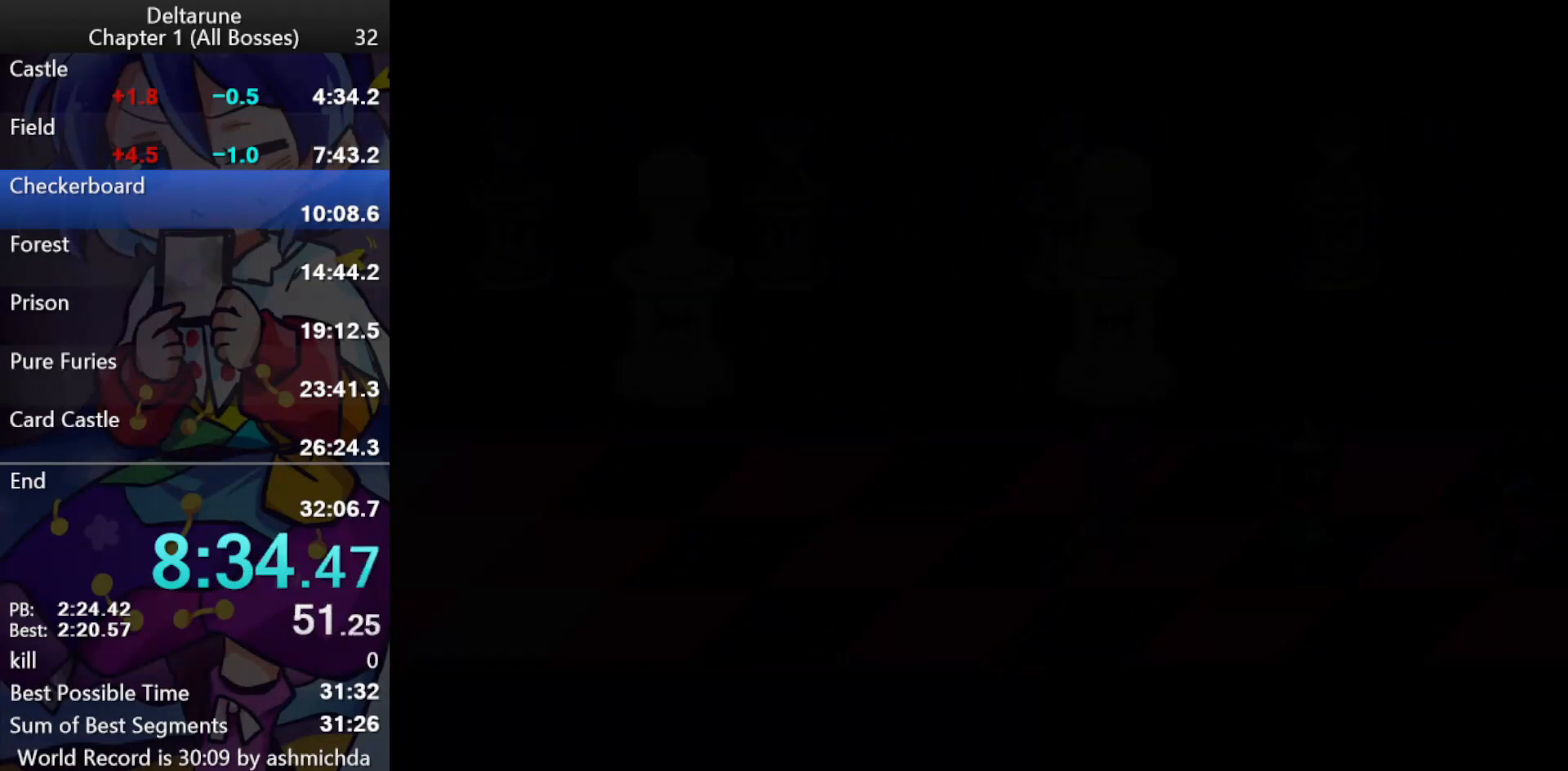
{"keys": ["ctrl_l", "right", "shift_l"], "events": [[333, "down", "down"], [417, "down", "up"]]}
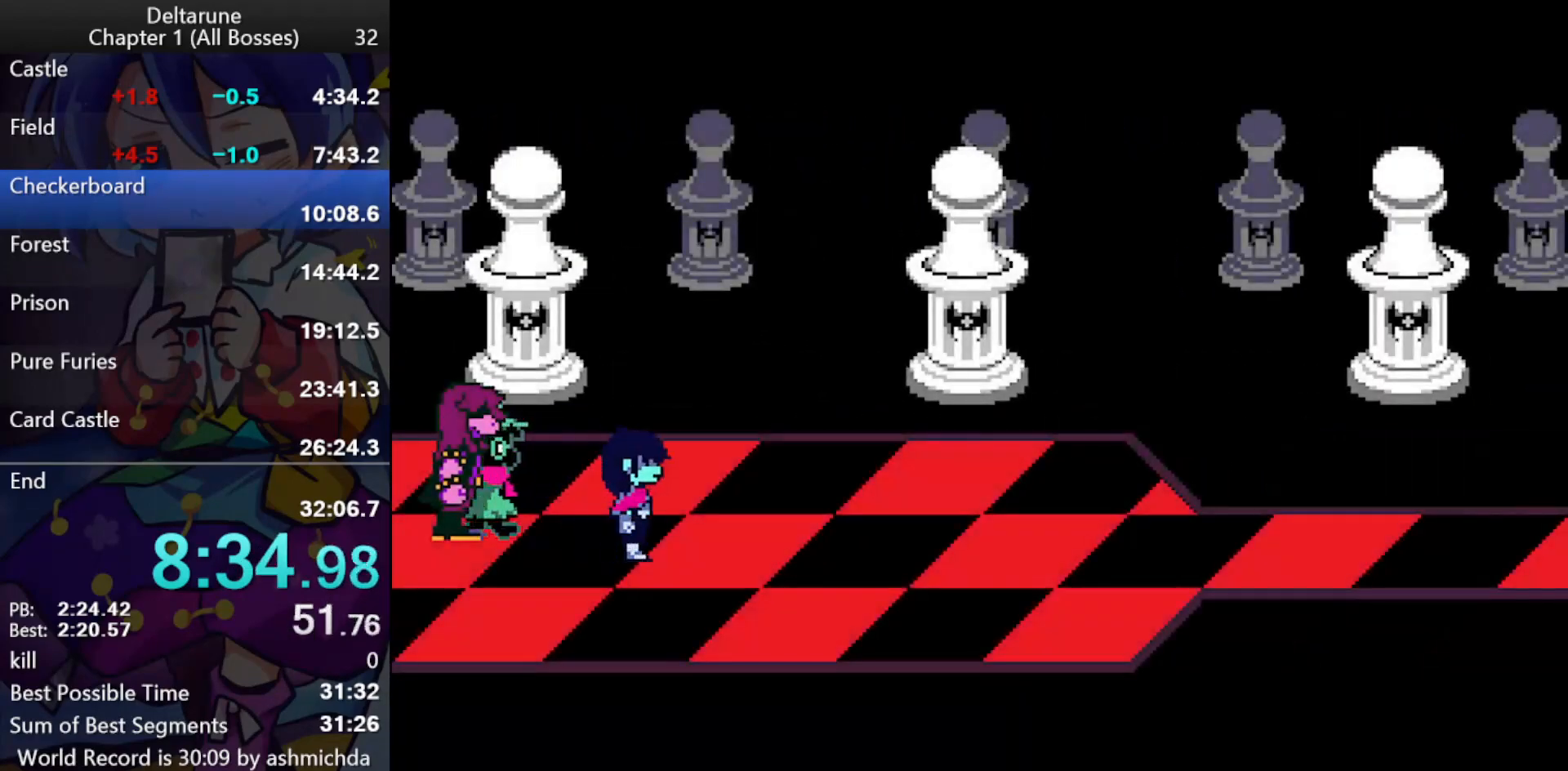
{"keys": ["ctrl_l", "right", "shift_l"], "events": []}
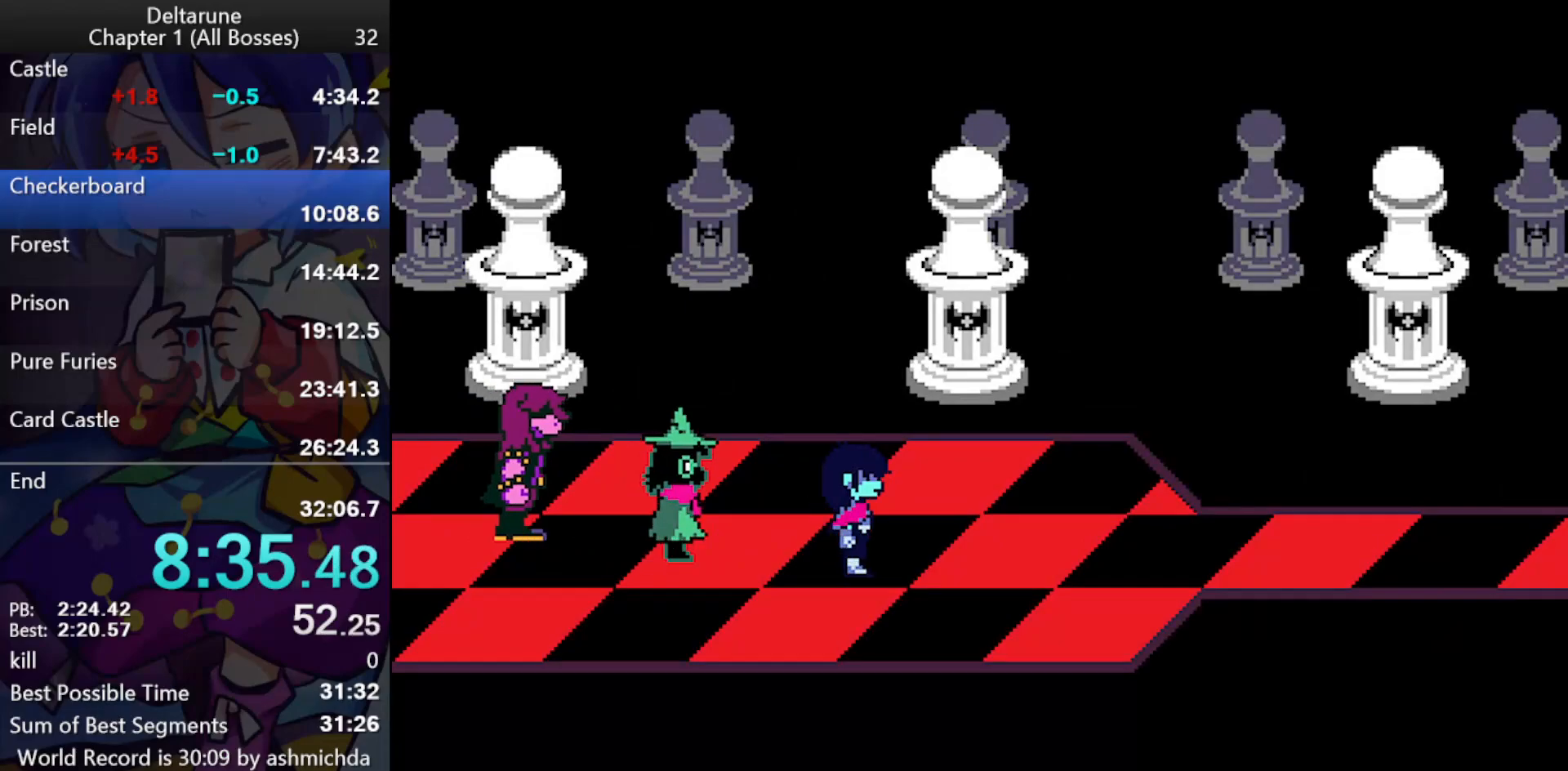
{"keys": ["ctrl_l", "right", "shift_l"], "events": []}
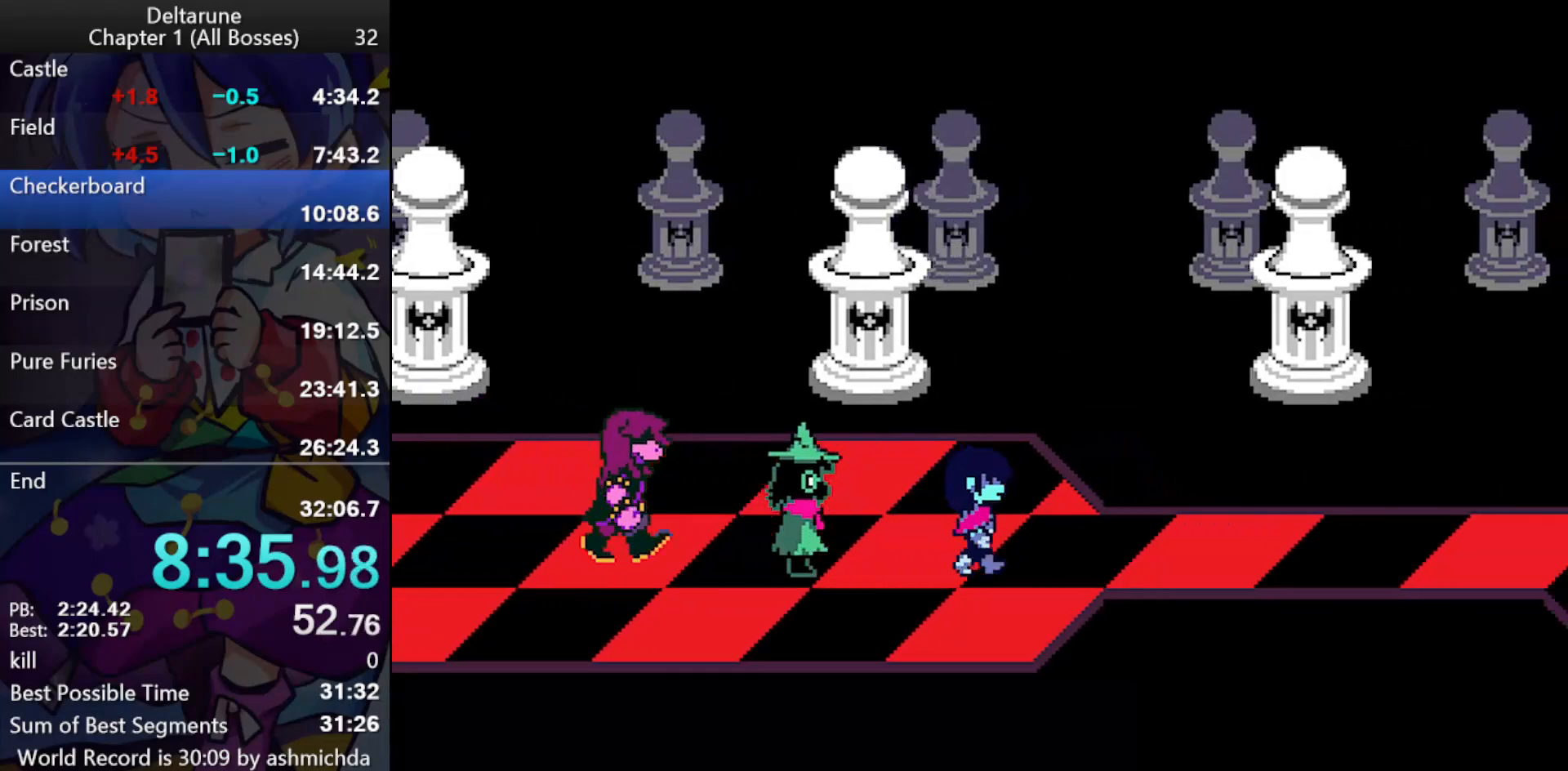
{"keys": ["ctrl_l", "right", "shift_l"], "events": []}
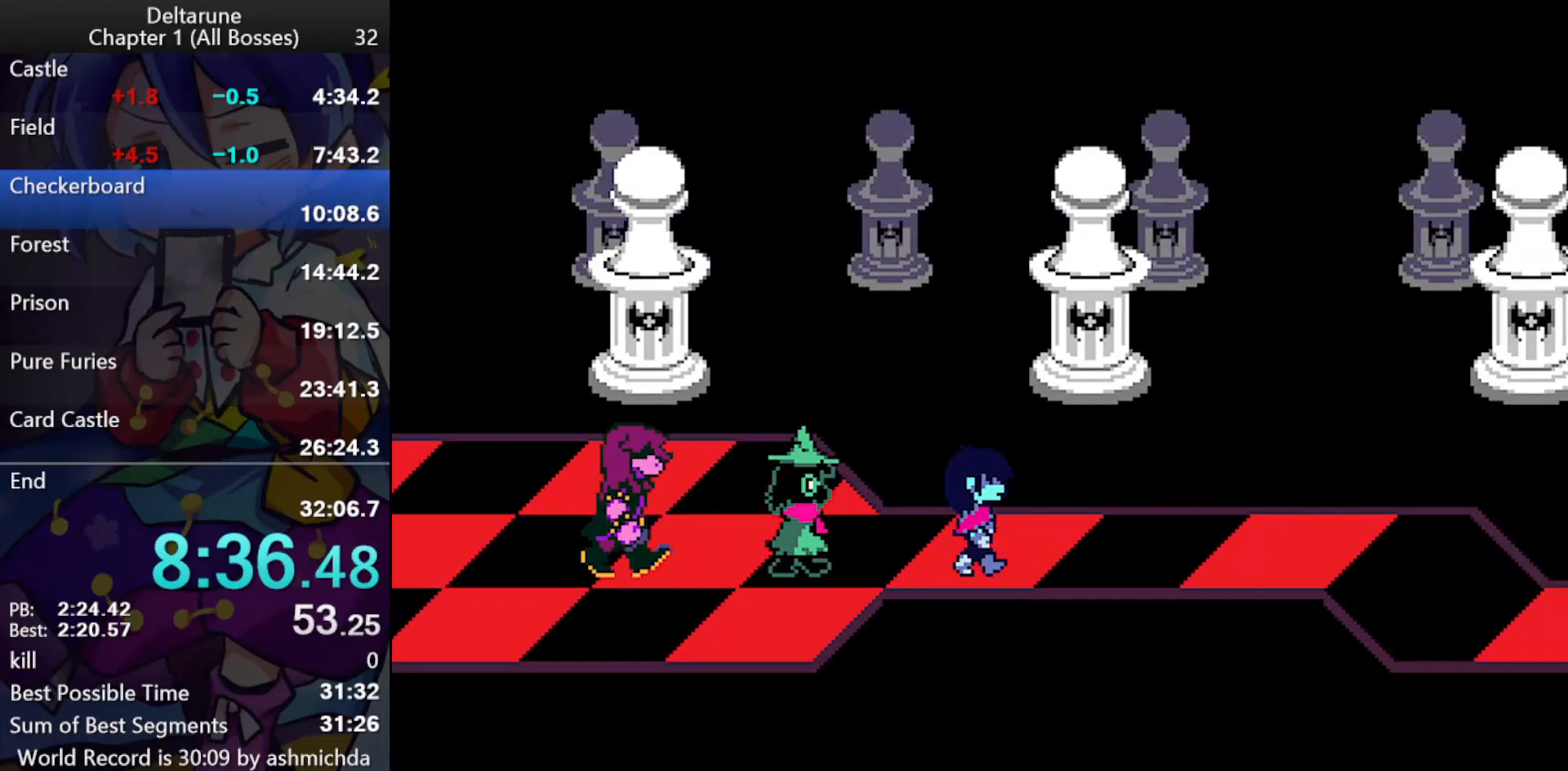
{"keys": ["ctrl_l", "right", "shift_l"], "events": []}
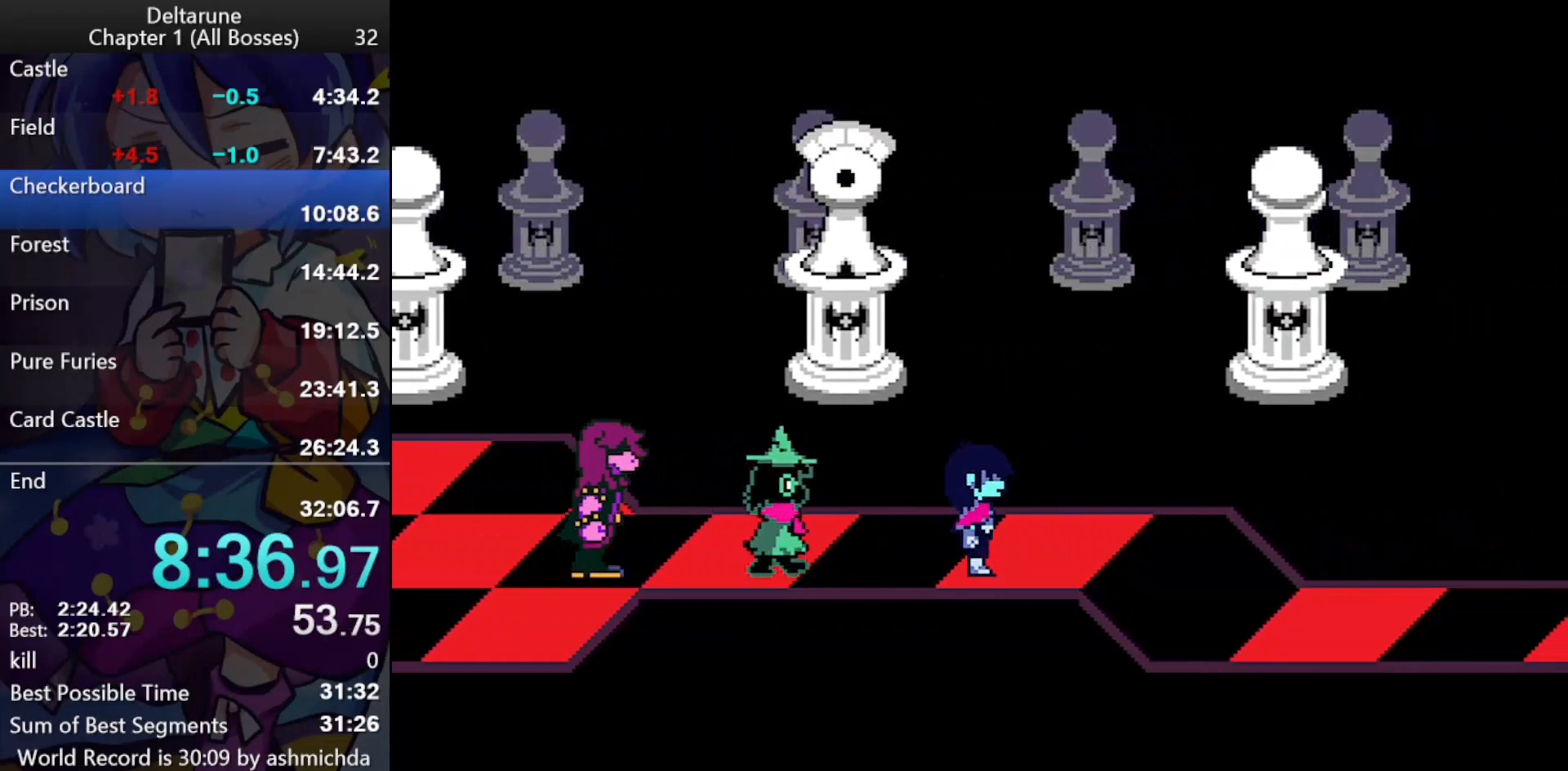
{"keys": ["ctrl_l", "right", "shift_l"], "events": [[367, "down", "down"], [500, "down", "up"]]}
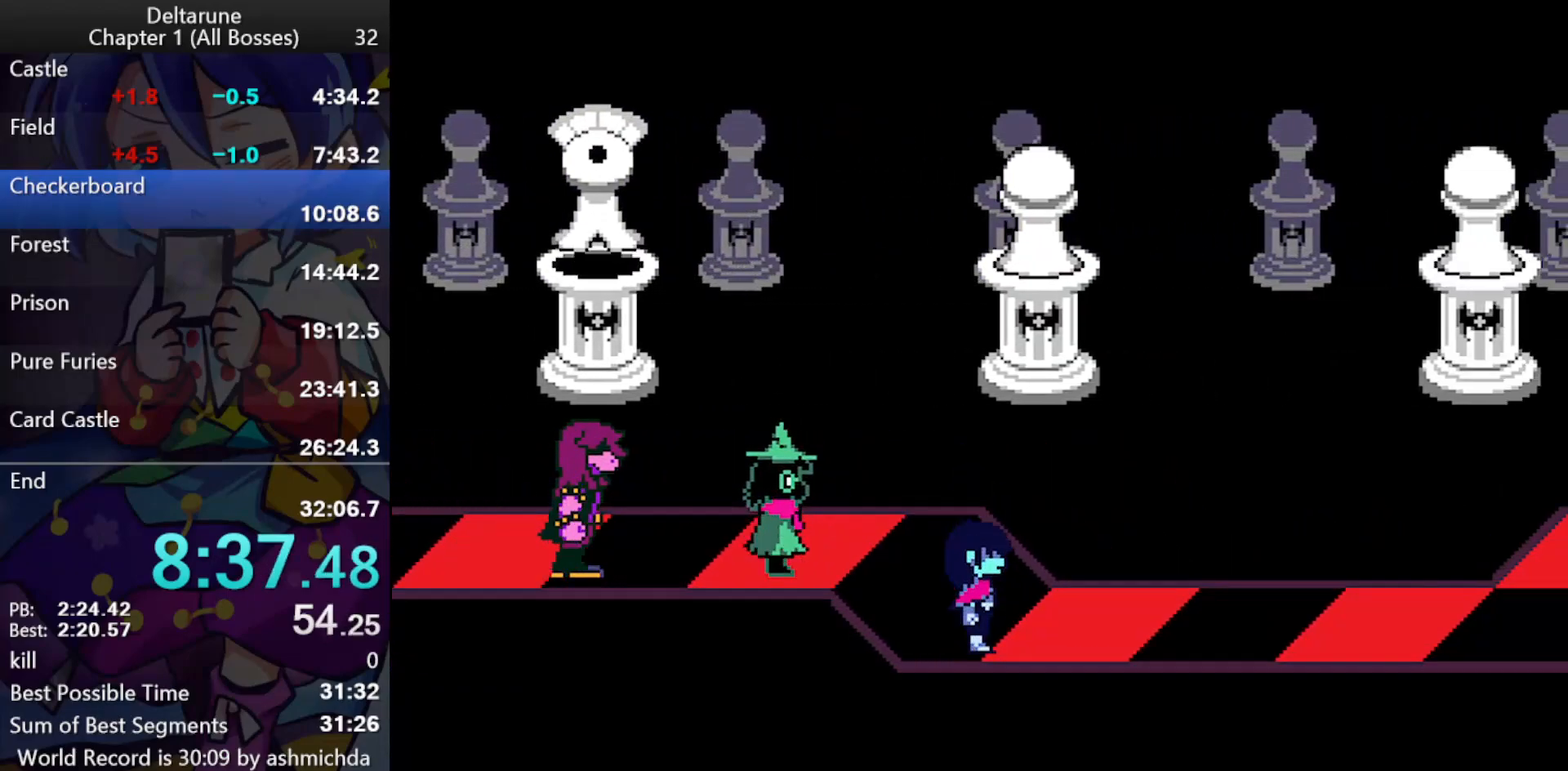
{"keys": ["ctrl_l", "right", "shift_l"], "events": []}
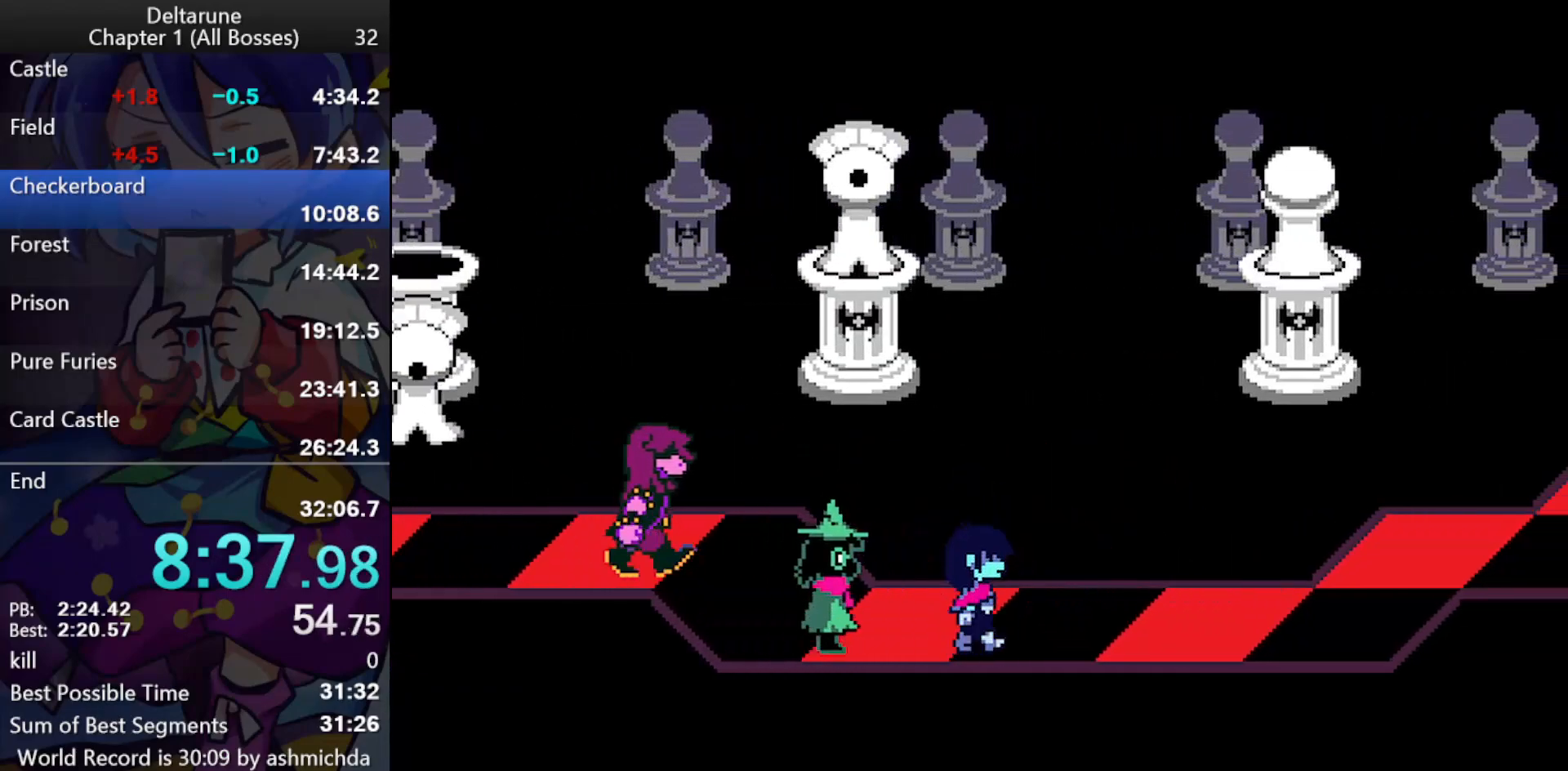
{"keys": ["ctrl_l", "right", "shift_l"], "events": []}
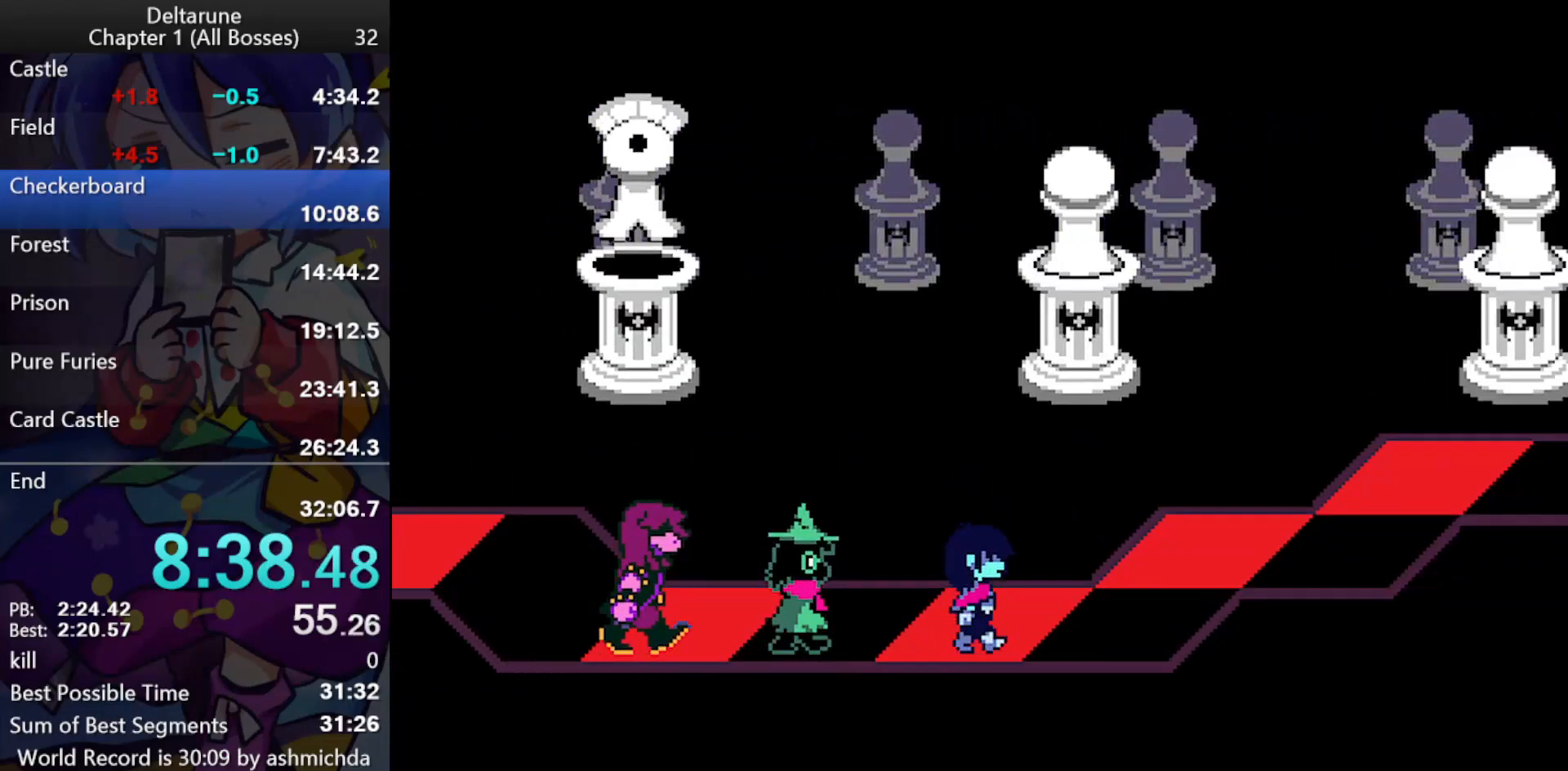
{"keys": ["ctrl_l", "right", "shift_l"], "events": [[217, "up", "down"], [367, "up", "up"]]}
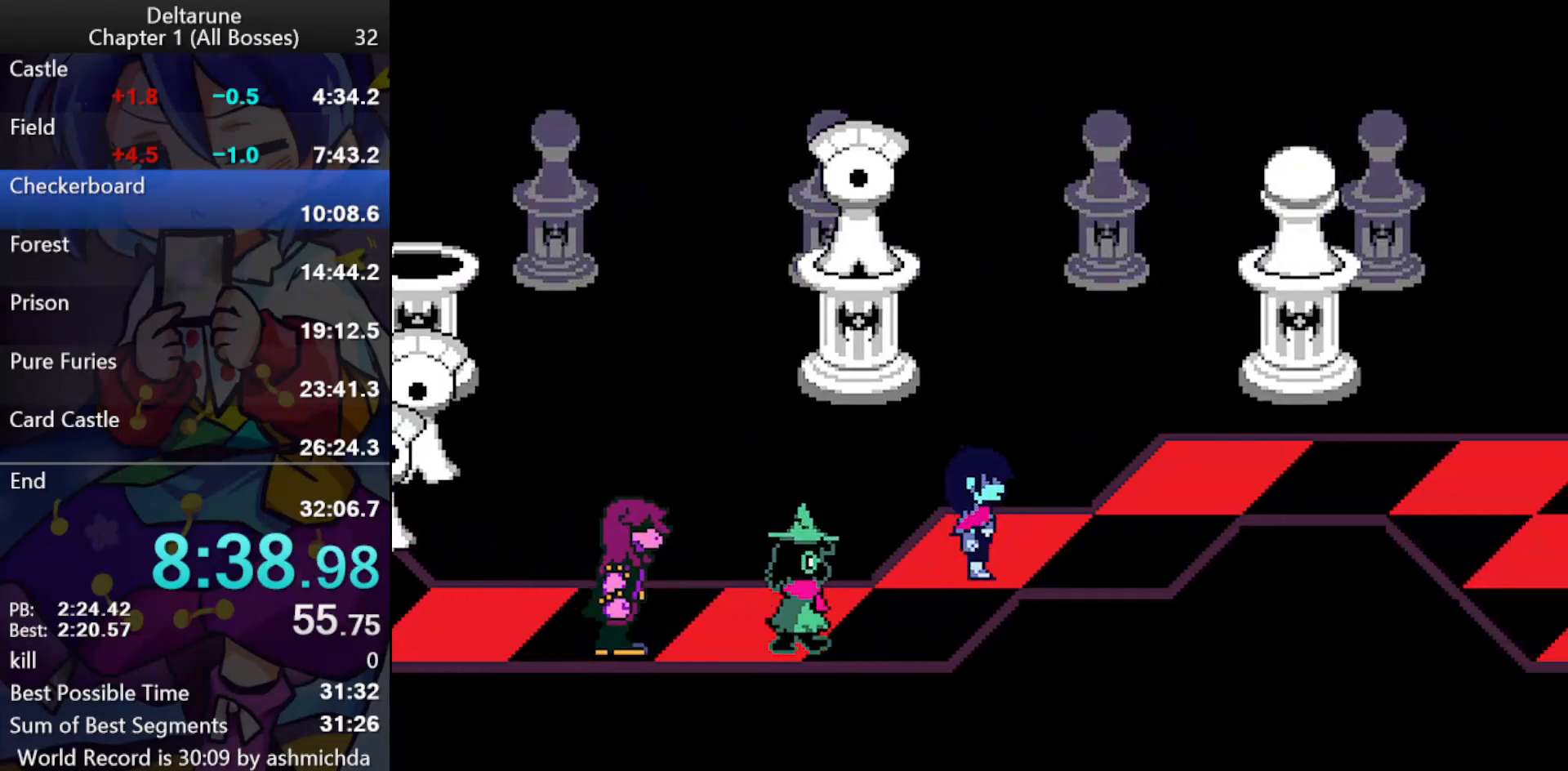
{"keys": ["ctrl_l", "right", "shift_l", "up"], "events": [[333, "up", "down"]]}
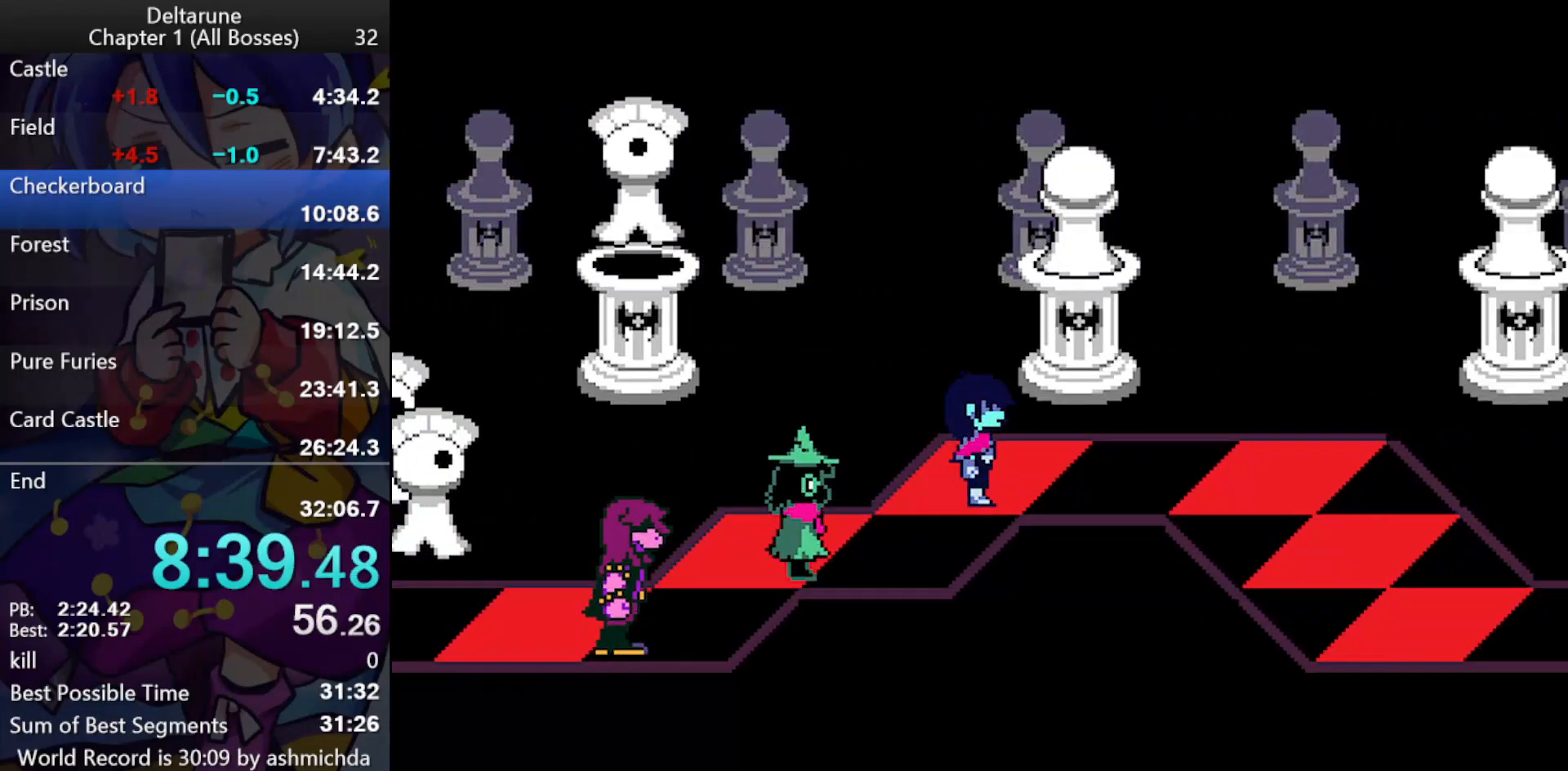
{"keys": ["ctrl_l", "right", "shift_l"], "events": [[17, "up", "up"]]}